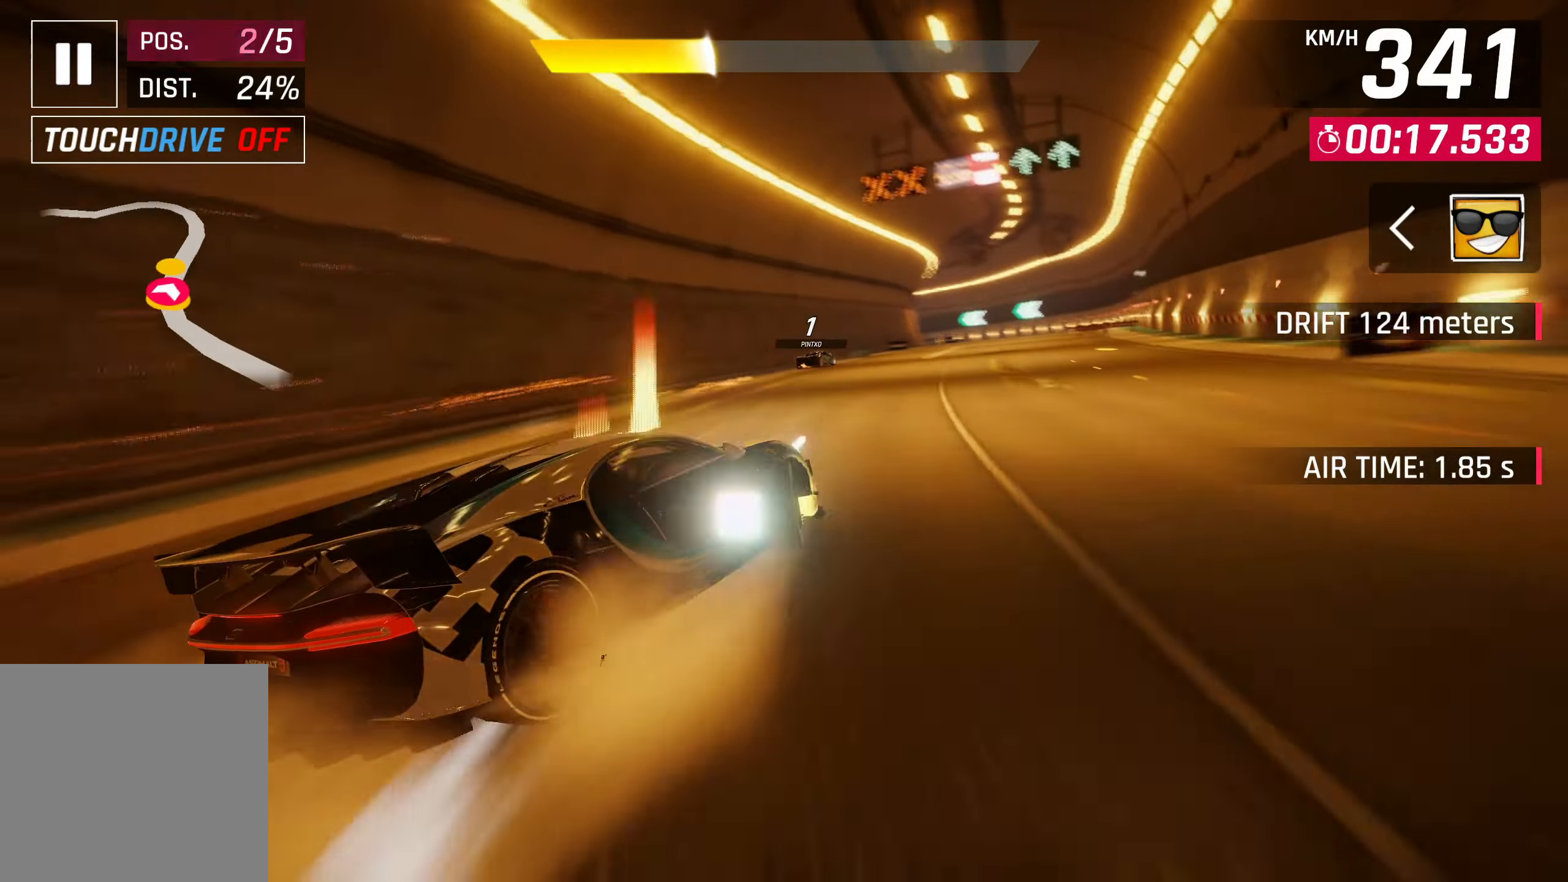
Gameplay with a controller (PlayStation layout); each line is a JSON object with the inputs held at the frame after it. "events" lists button and stick changes between this image and that frame as [ms after this image, input, new state], when the widget could be followed in between. Not read: right_stick.
{"buttons": [], "left_stick": "right", "events": [[100, "SQUARE", "up"], [283, "left_stick", "right"]]}
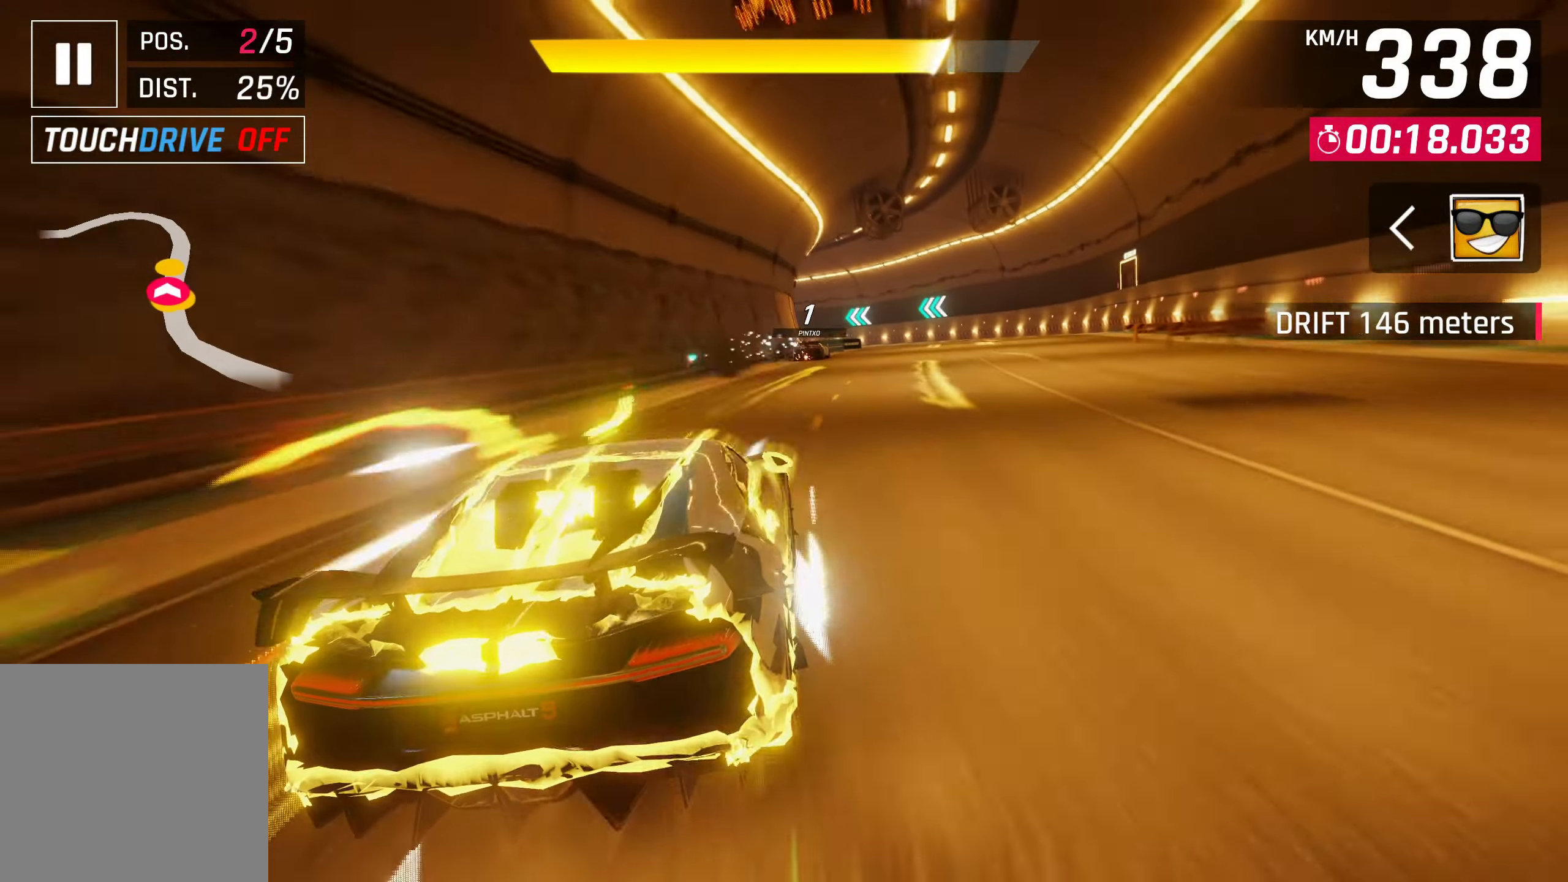
{"buttons": [], "left_stick": "center", "events": [[100, "left_stick", "up-right"], [283, "left_stick", "center"], [333, "SQUARE", "down"], [467, "SQUARE", "up"]]}
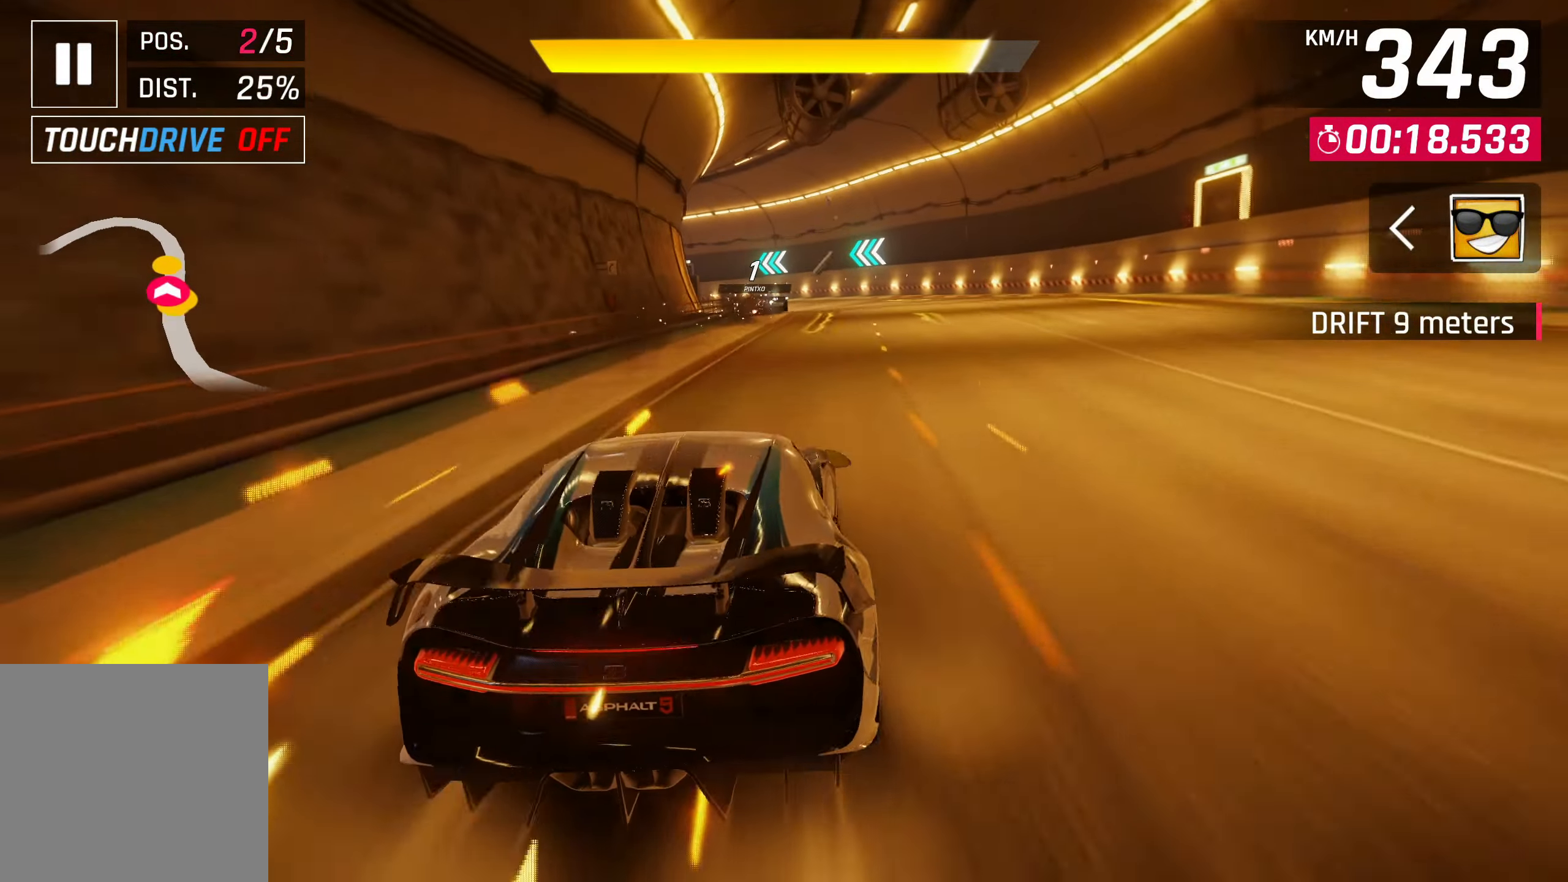
{"buttons": [], "left_stick": "center", "events": []}
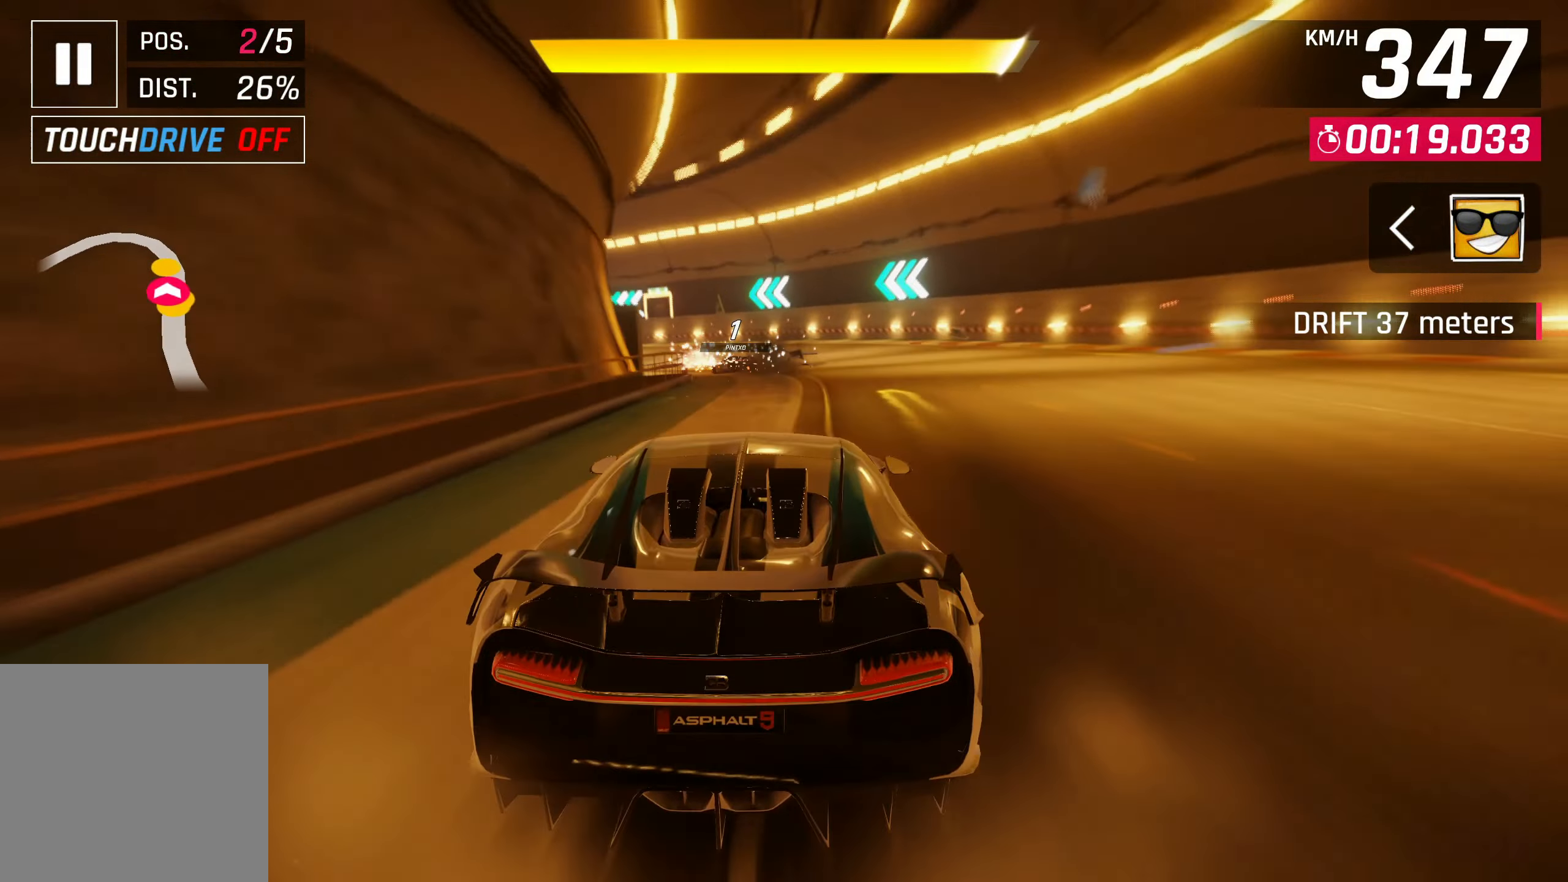
{"buttons": [], "left_stick": "left", "events": [[100, "CROSS", "down"], [117, "R1", "down"], [367, "CROSS", "up"], [367, "R1", "up"], [500, "left_stick", "left"]]}
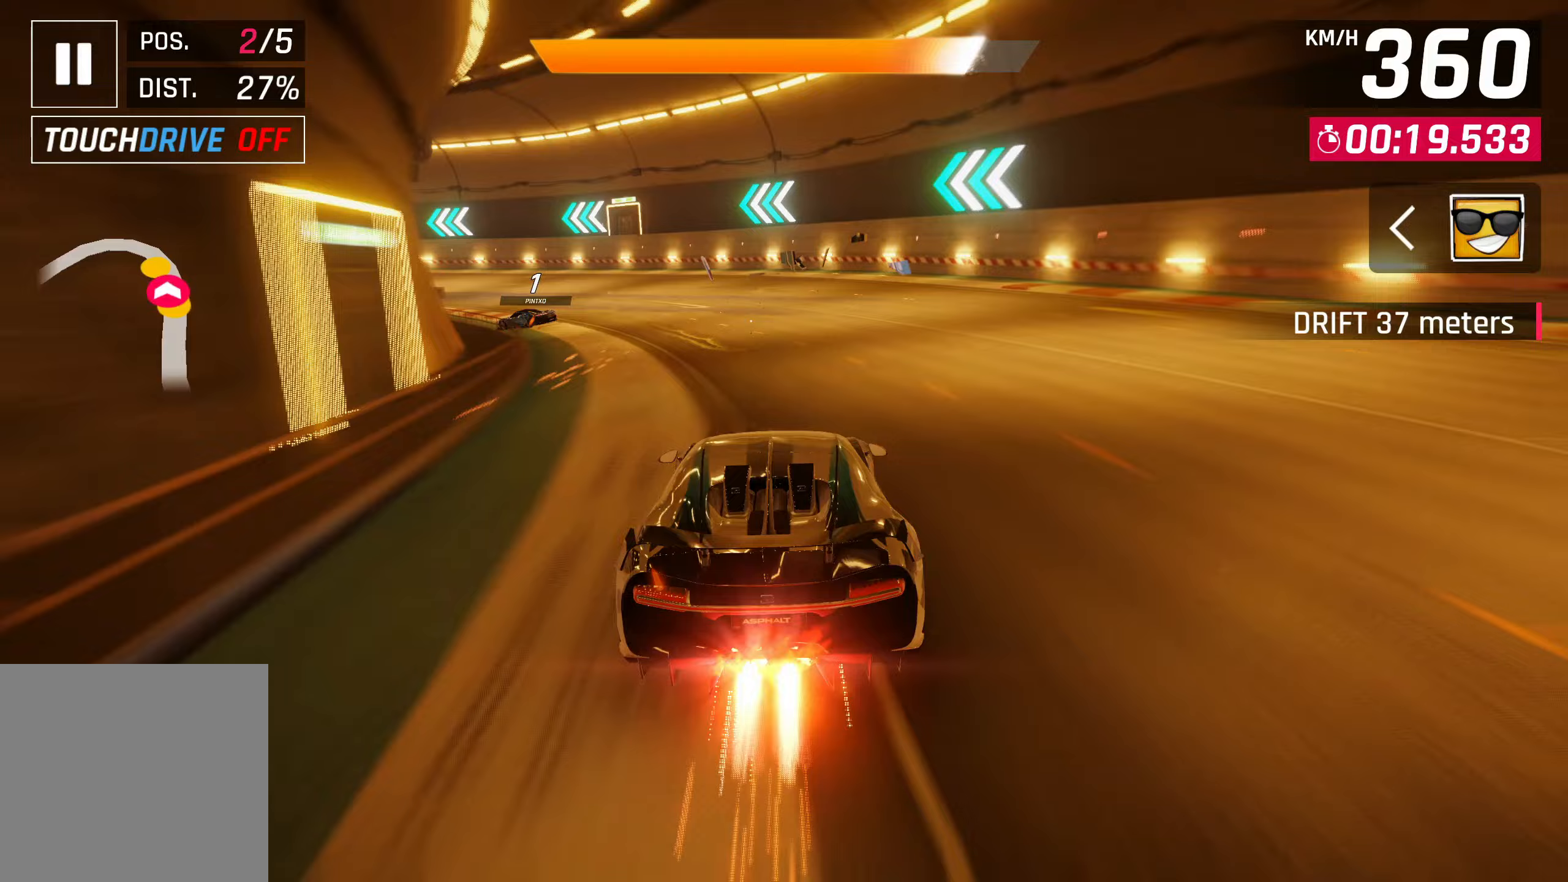
{"buttons": [], "left_stick": "left", "events": [[17, "SQUARE", "down"], [133, "SQUARE", "up"]]}
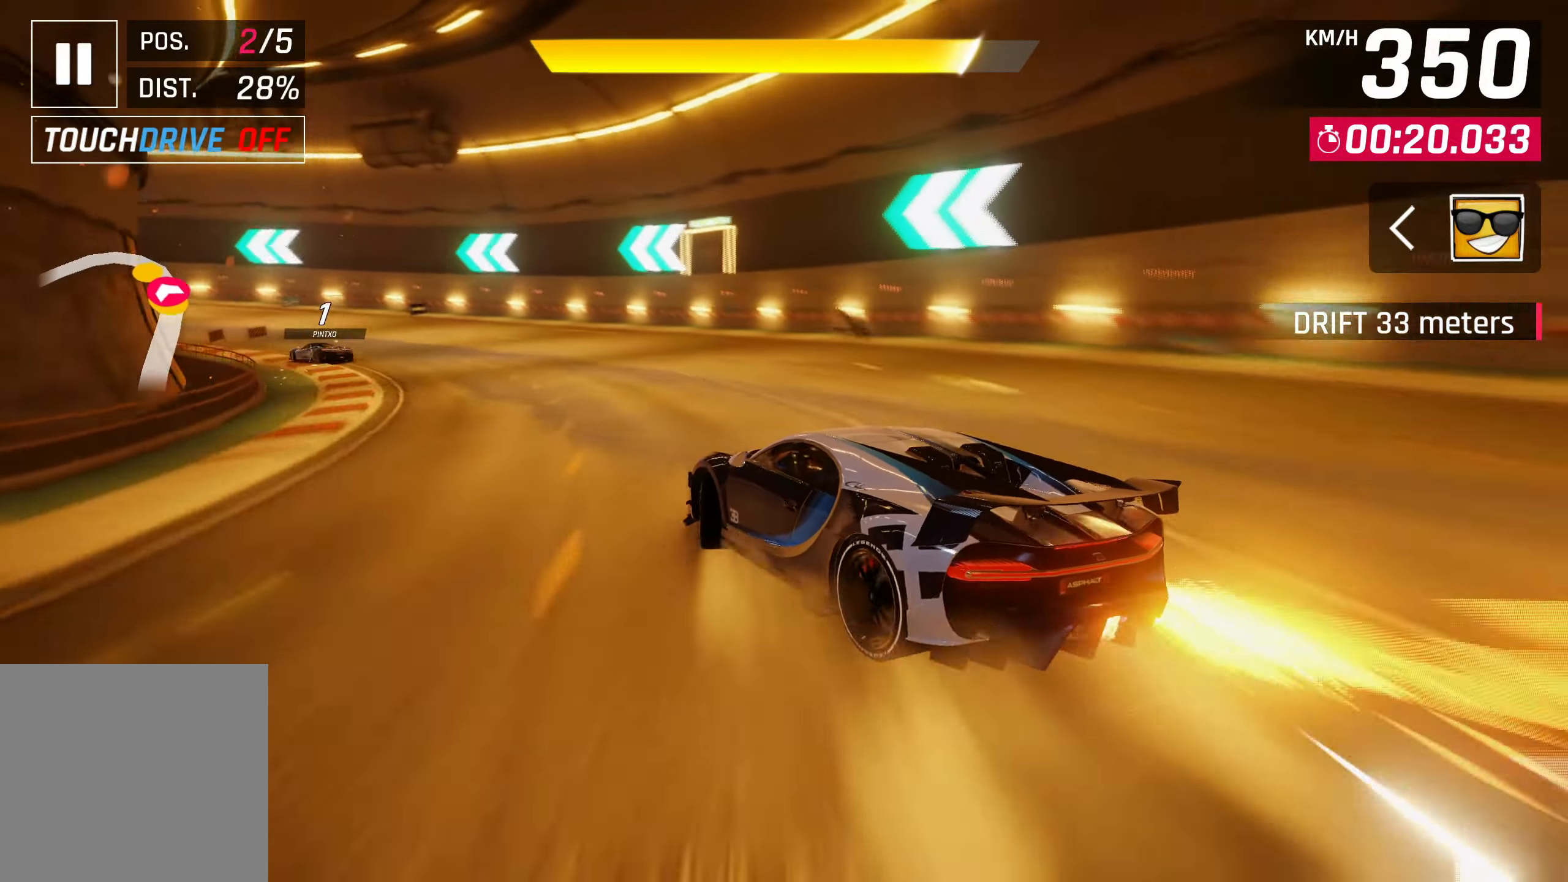
{"buttons": [], "left_stick": "left", "events": []}
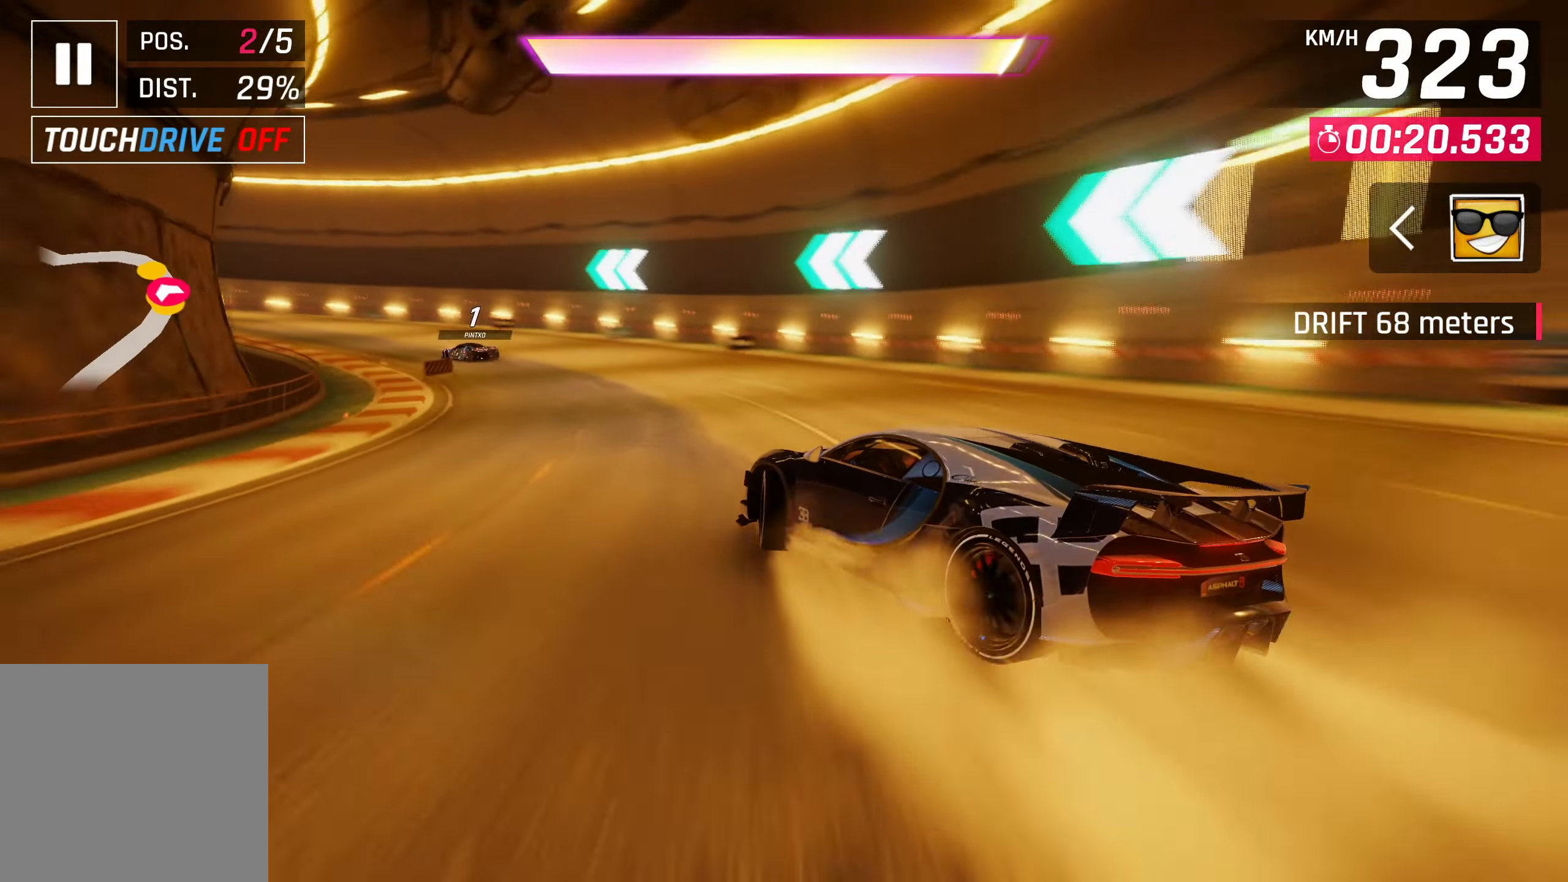
{"buttons": [], "left_stick": "left", "events": []}
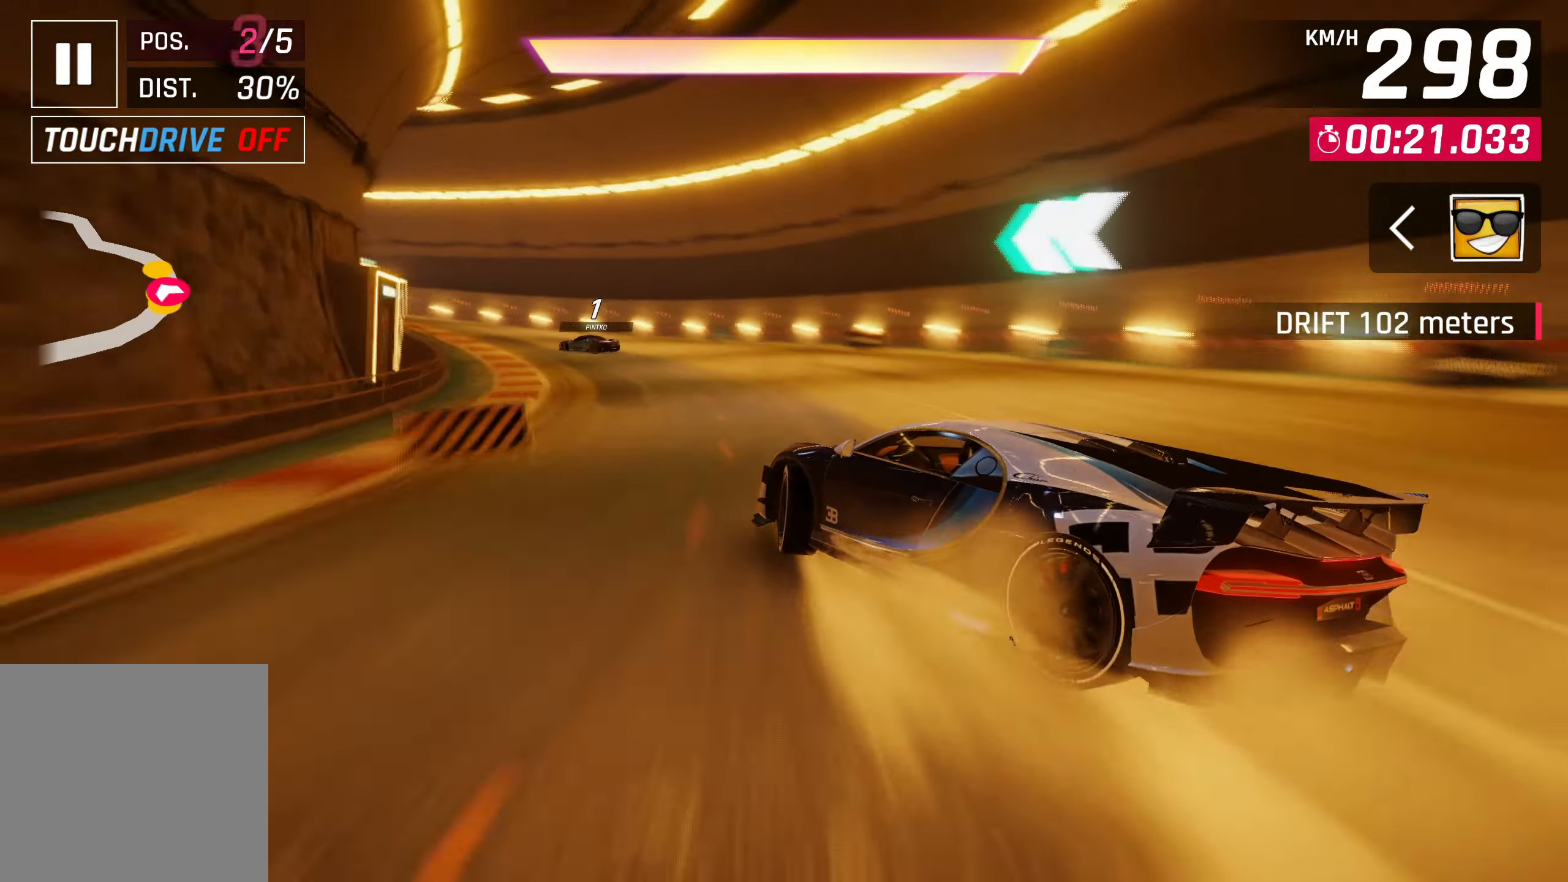
{"buttons": [], "left_stick": "center", "events": [[367, "left_stick", "center"], [433, "SQUARE", "down"], [500, "SQUARE", "up"]]}
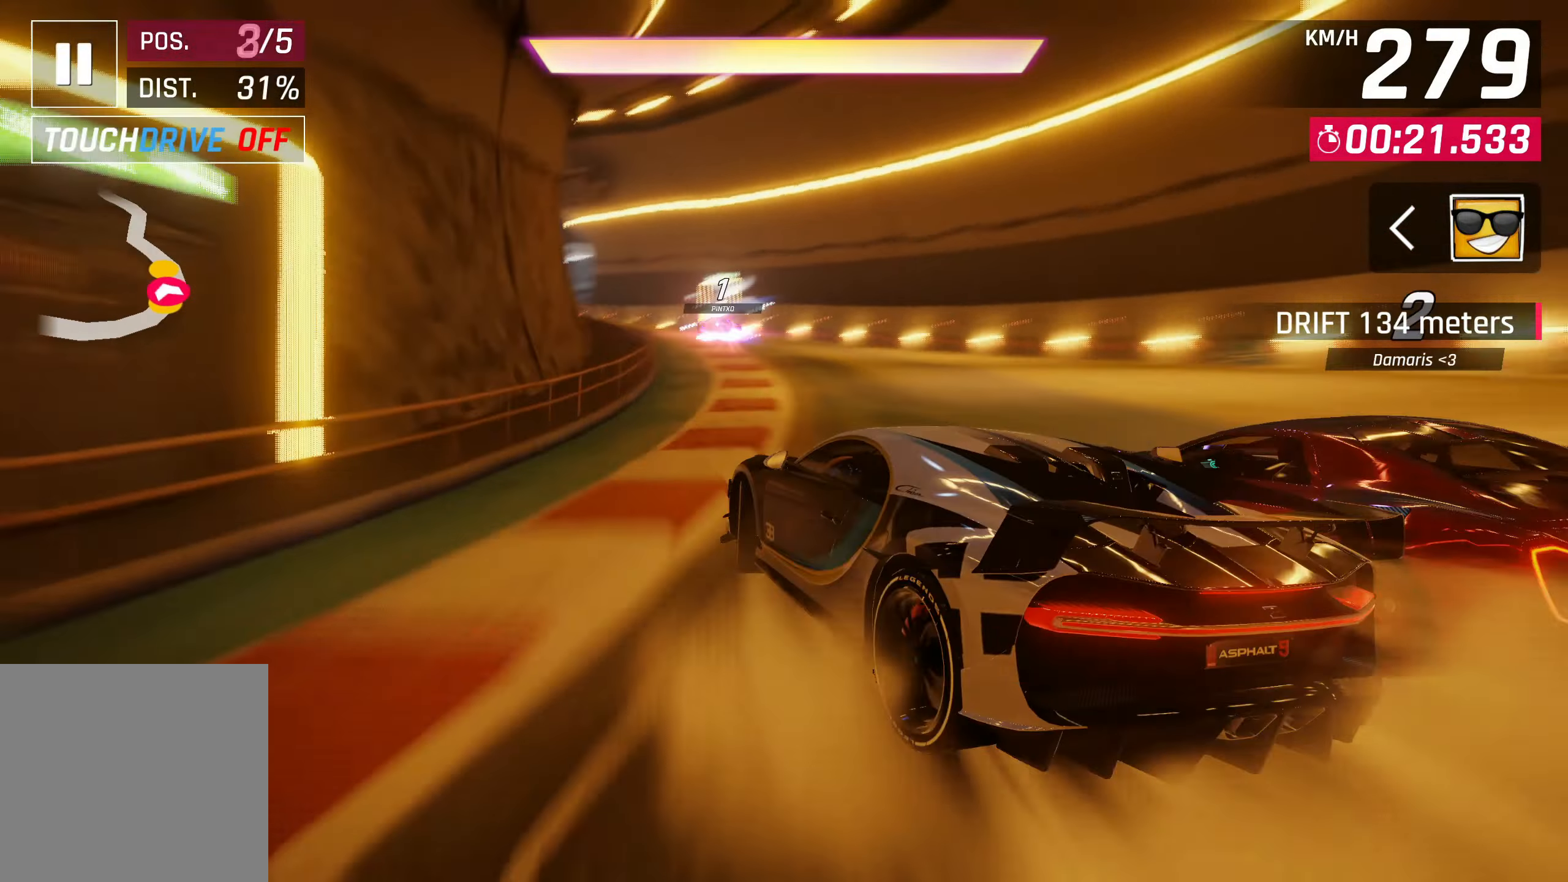
{"buttons": ["CROSS"], "left_stick": "left", "events": [[67, "left_stick", "left"], [133, "CROSS", "down"], [233, "CROSS", "up"], [333, "CROSS", "down"], [400, "CROSS", "up"], [483, "CROSS", "down"]]}
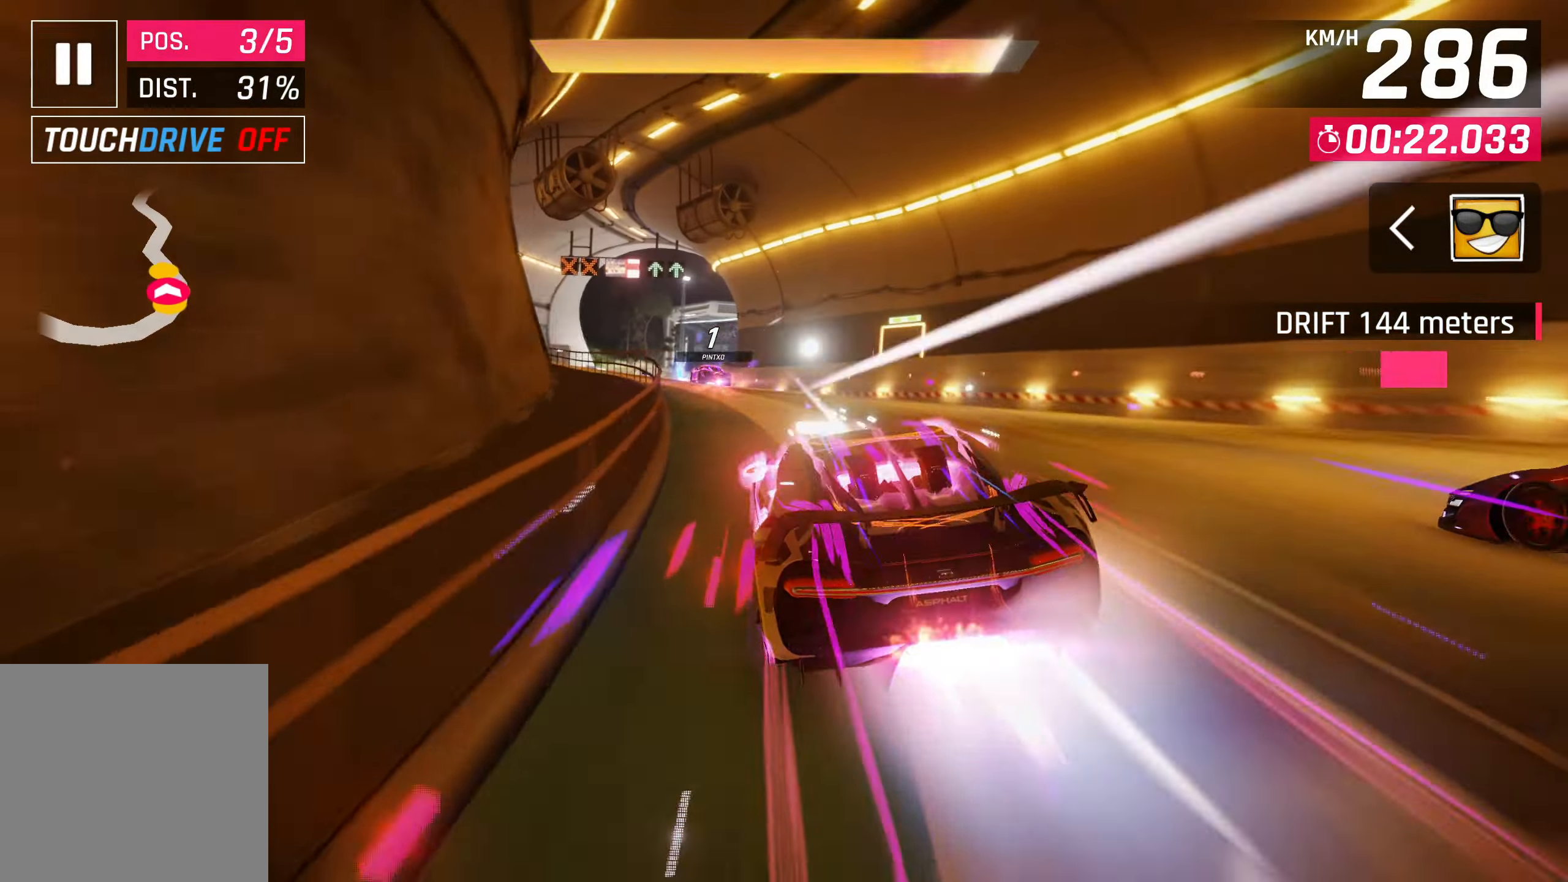
{"buttons": ["CROSS"], "left_stick": "center", "events": [[50, "CROSS", "up"], [167, "CROSS", "down"], [233, "CROSS", "up"], [300, "CROSS", "down"], [300, "left_stick", "center"], [433, "CROSS", "up"], [500, "CROSS", "down"]]}
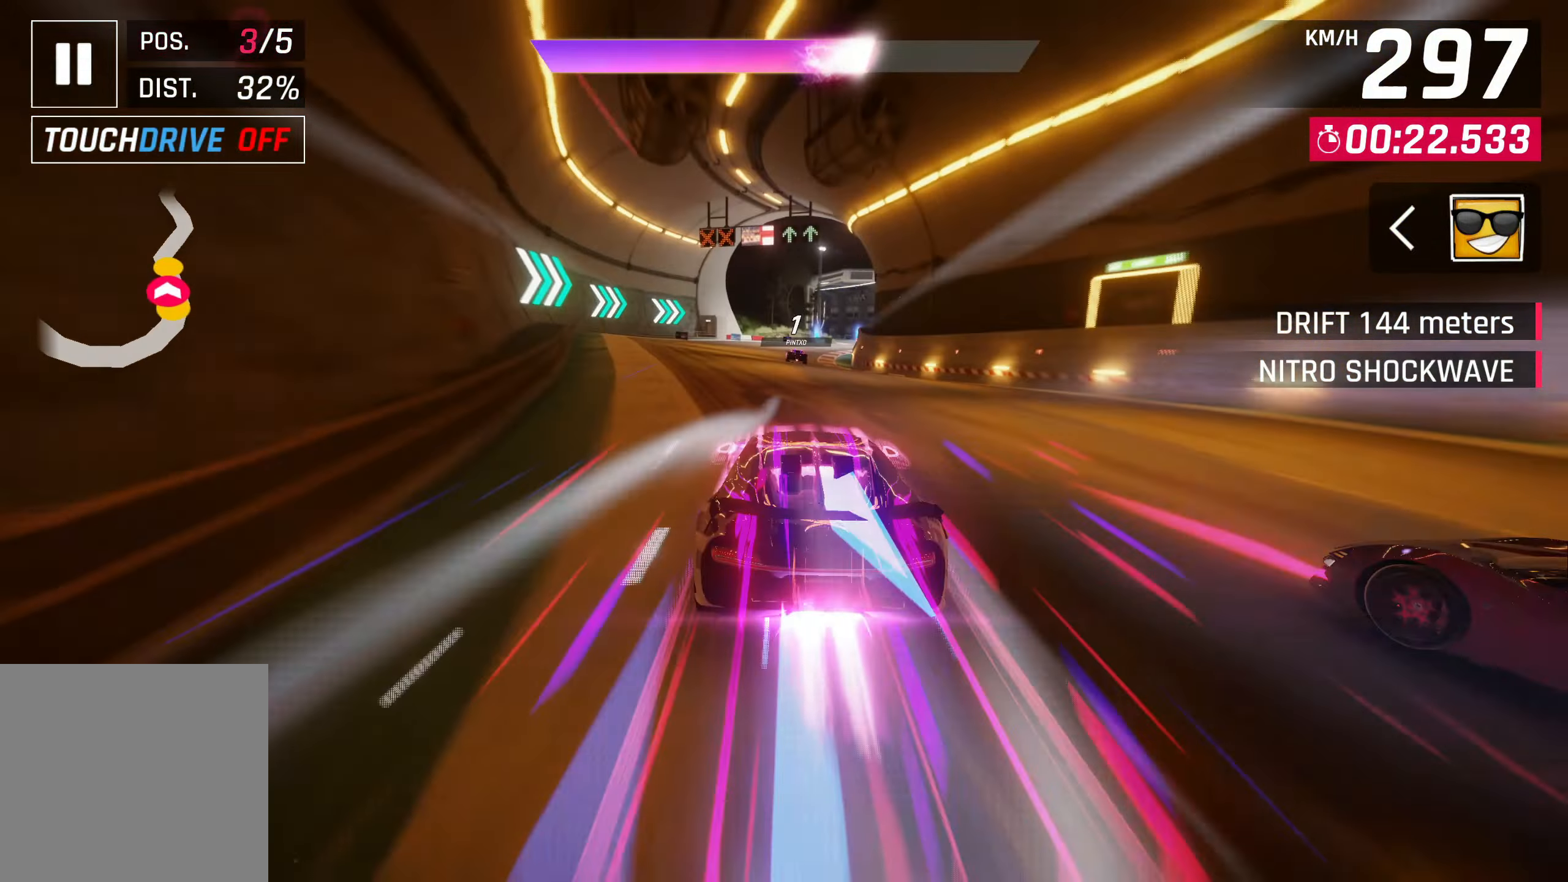
{"buttons": ["CROSS"], "left_stick": "right", "events": [[67, "CROSS", "up"], [133, "left_stick", "right"], [167, "CROSS", "down"], [267, "CROSS", "up"], [333, "CROSS", "down"], [417, "CROSS", "up"], [483, "CROSS", "down"]]}
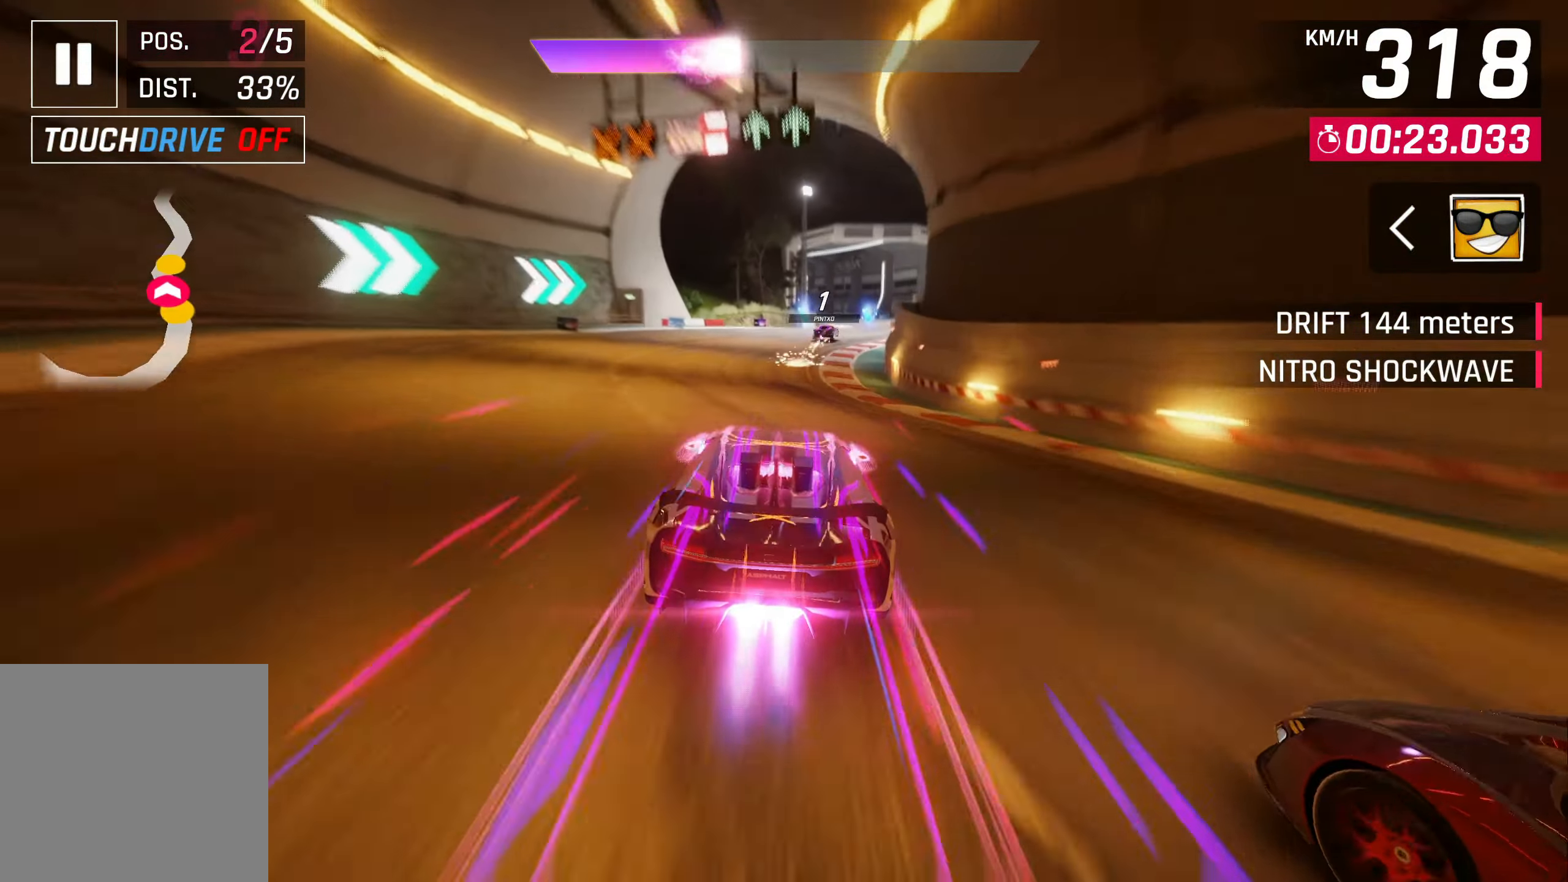
{"buttons": [], "left_stick": "right", "events": [[100, "CROSS", "up"], [200, "CROSS", "down"], [267, "CROSS", "up"], [367, "CROSS", "down"], [433, "CROSS", "up"]]}
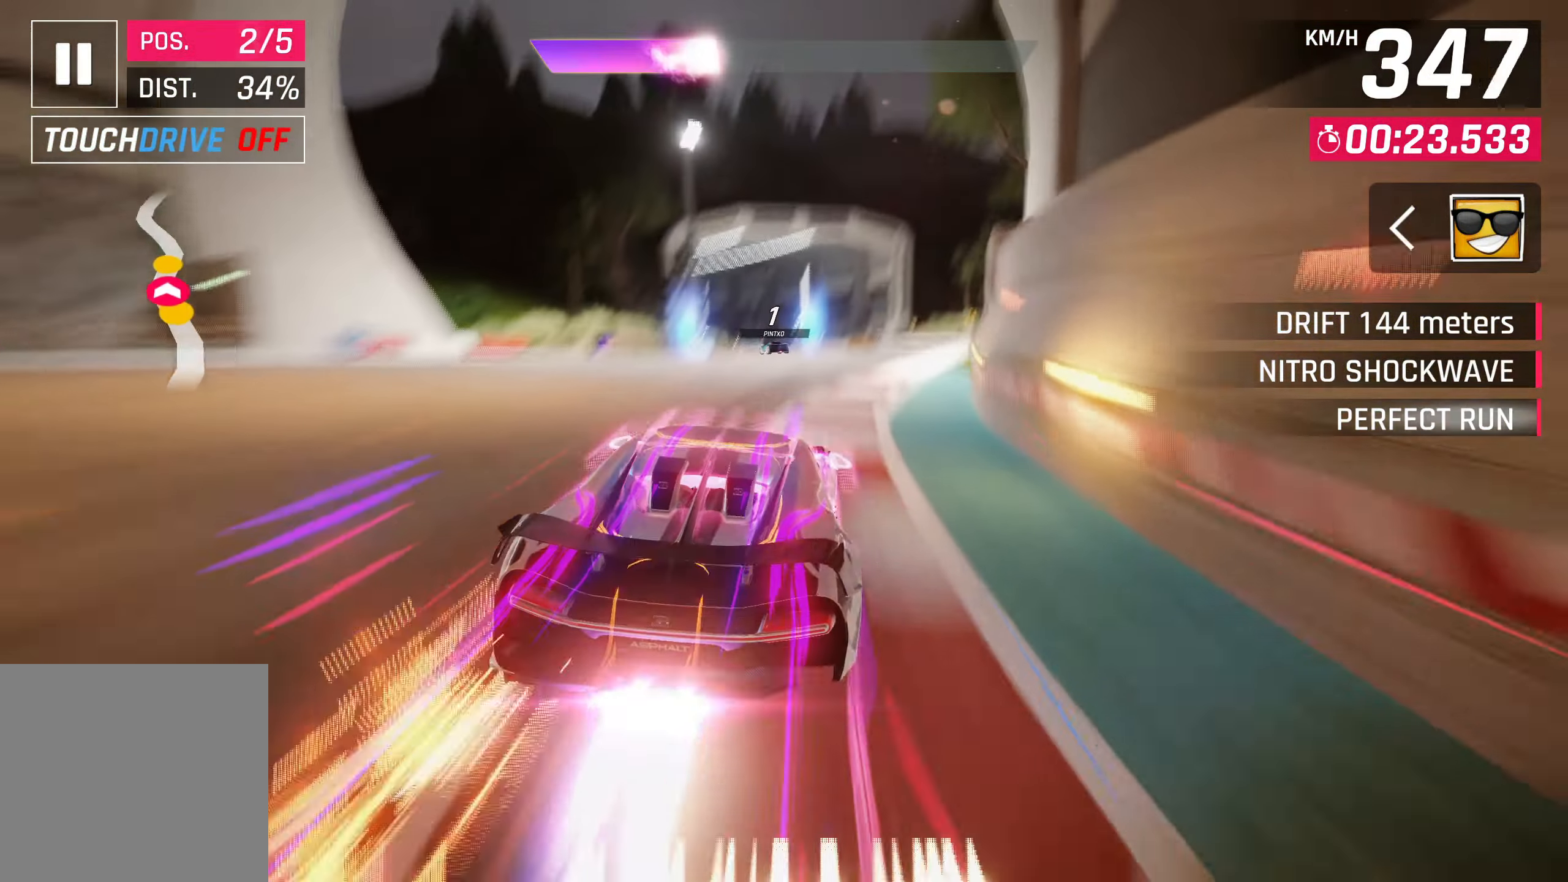
{"buttons": [], "left_stick": "left", "events": [[17, "CROSS", "down"], [67, "left_stick", "center"], [150, "R1", "down"], [300, "left_stick", "left"], [333, "CROSS", "up"], [367, "R1", "up"]]}
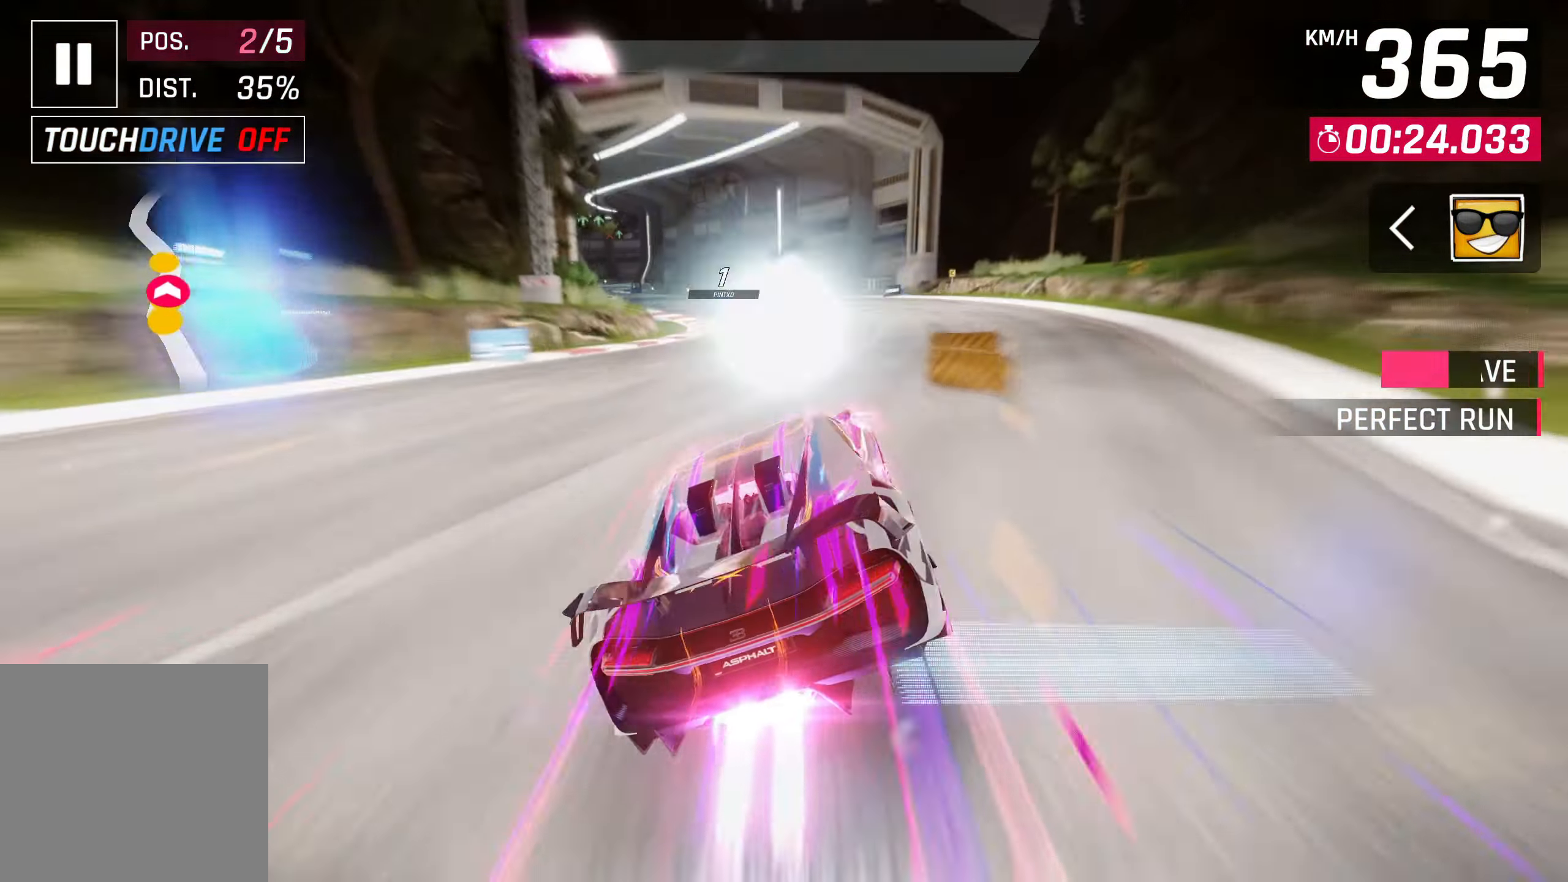
{"buttons": ["CROSS"], "left_stick": "left", "events": [[117, "CROSS", "down"], [233, "CROSS", "up"], [300, "CROSS", "down"], [383, "CROSS", "up"], [467, "CROSS", "down"]]}
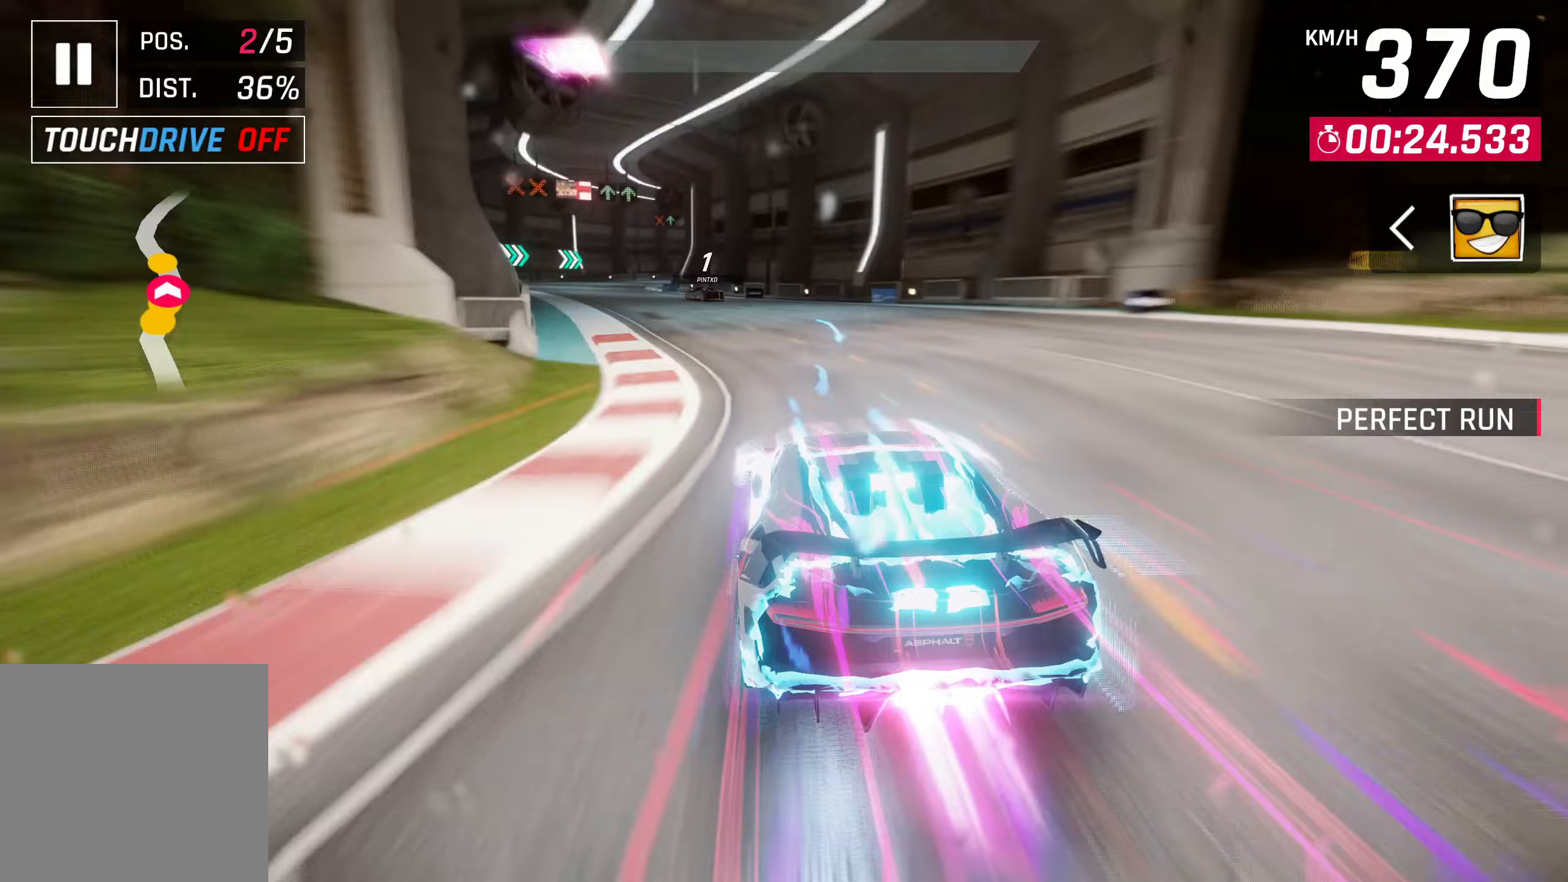
{"buttons": ["CROSS"], "left_stick": "left", "events": [[67, "CROSS", "up"], [133, "CROSS", "down"], [217, "CROSS", "up"], [283, "CROSS", "down"], [400, "CROSS", "up"], [467, "CROSS", "down"]]}
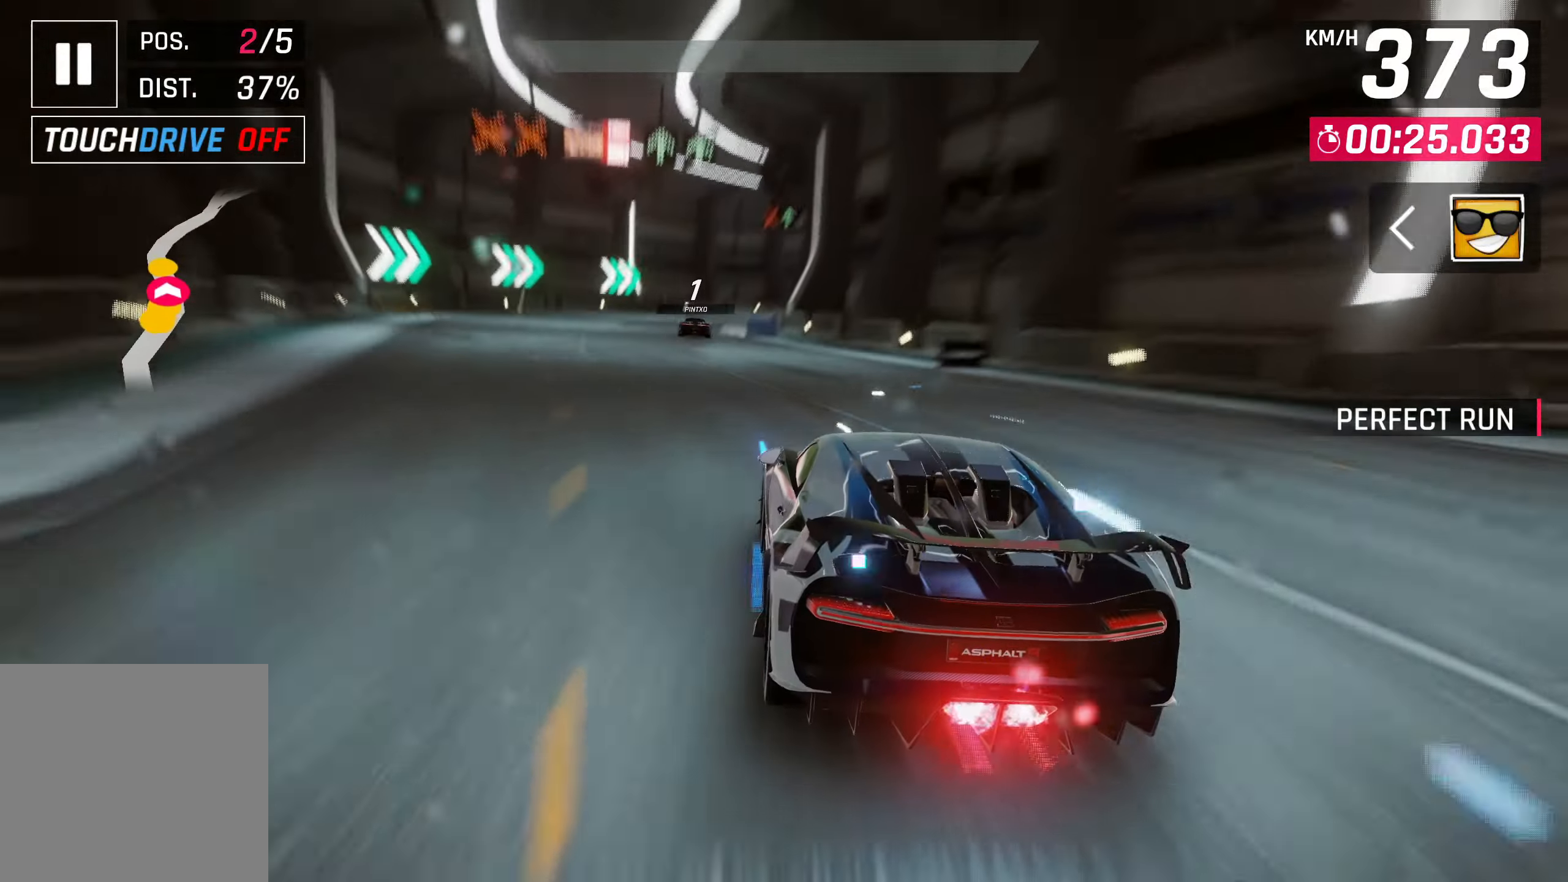
{"buttons": [], "left_stick": "center", "events": [[50, "CROSS", "up"], [233, "left_stick", "center"], [383, "SQUARE", "down"], [500, "SQUARE", "up"]]}
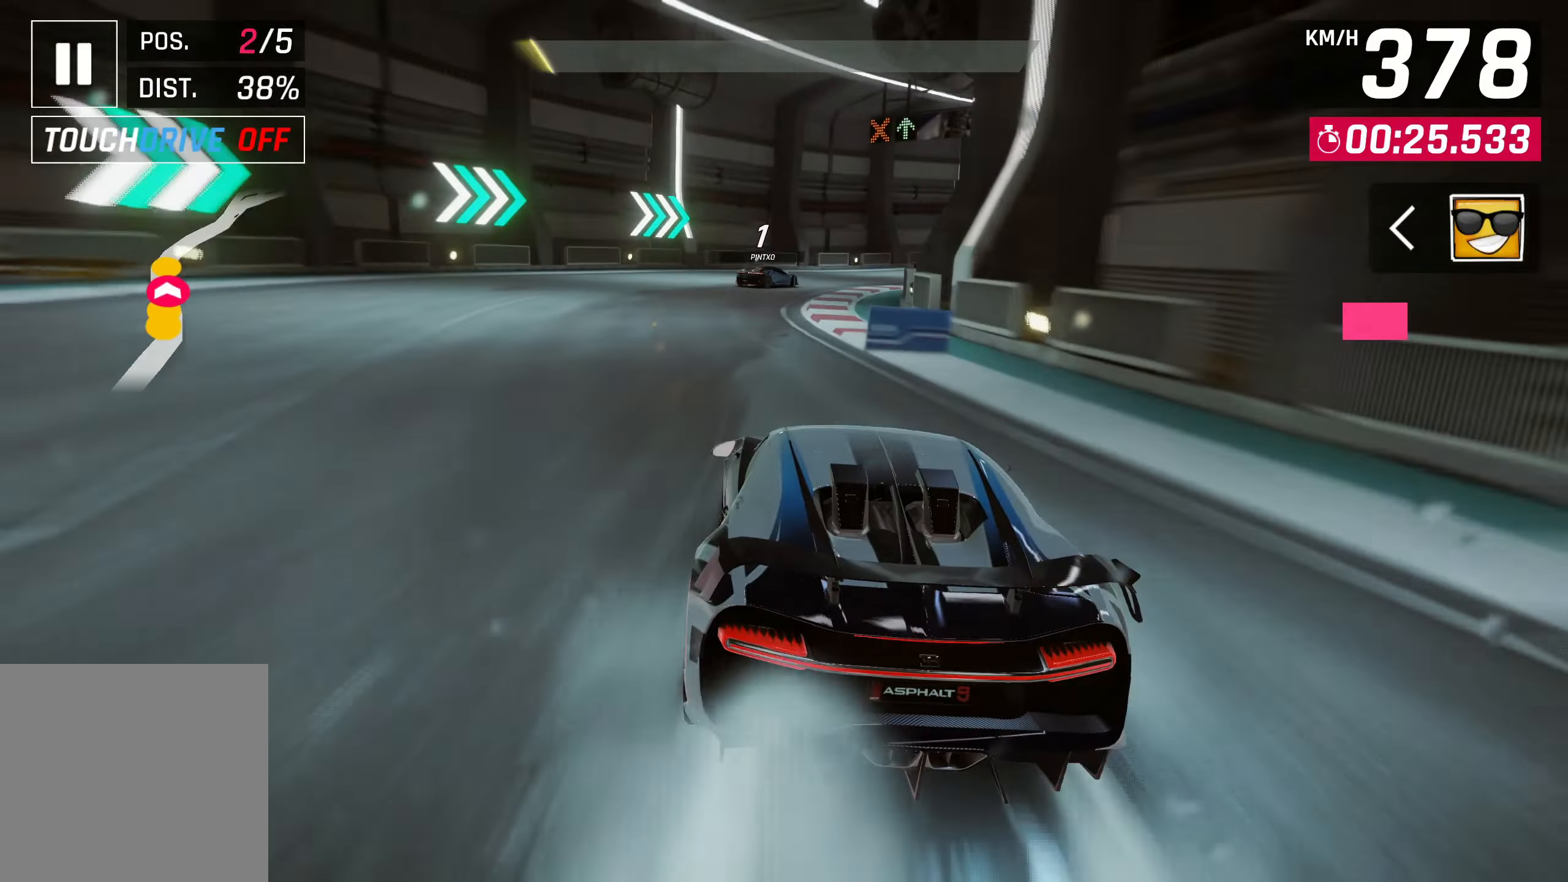
{"buttons": [], "left_stick": "up-right", "events": [[33, "left_stick", "up-right"]]}
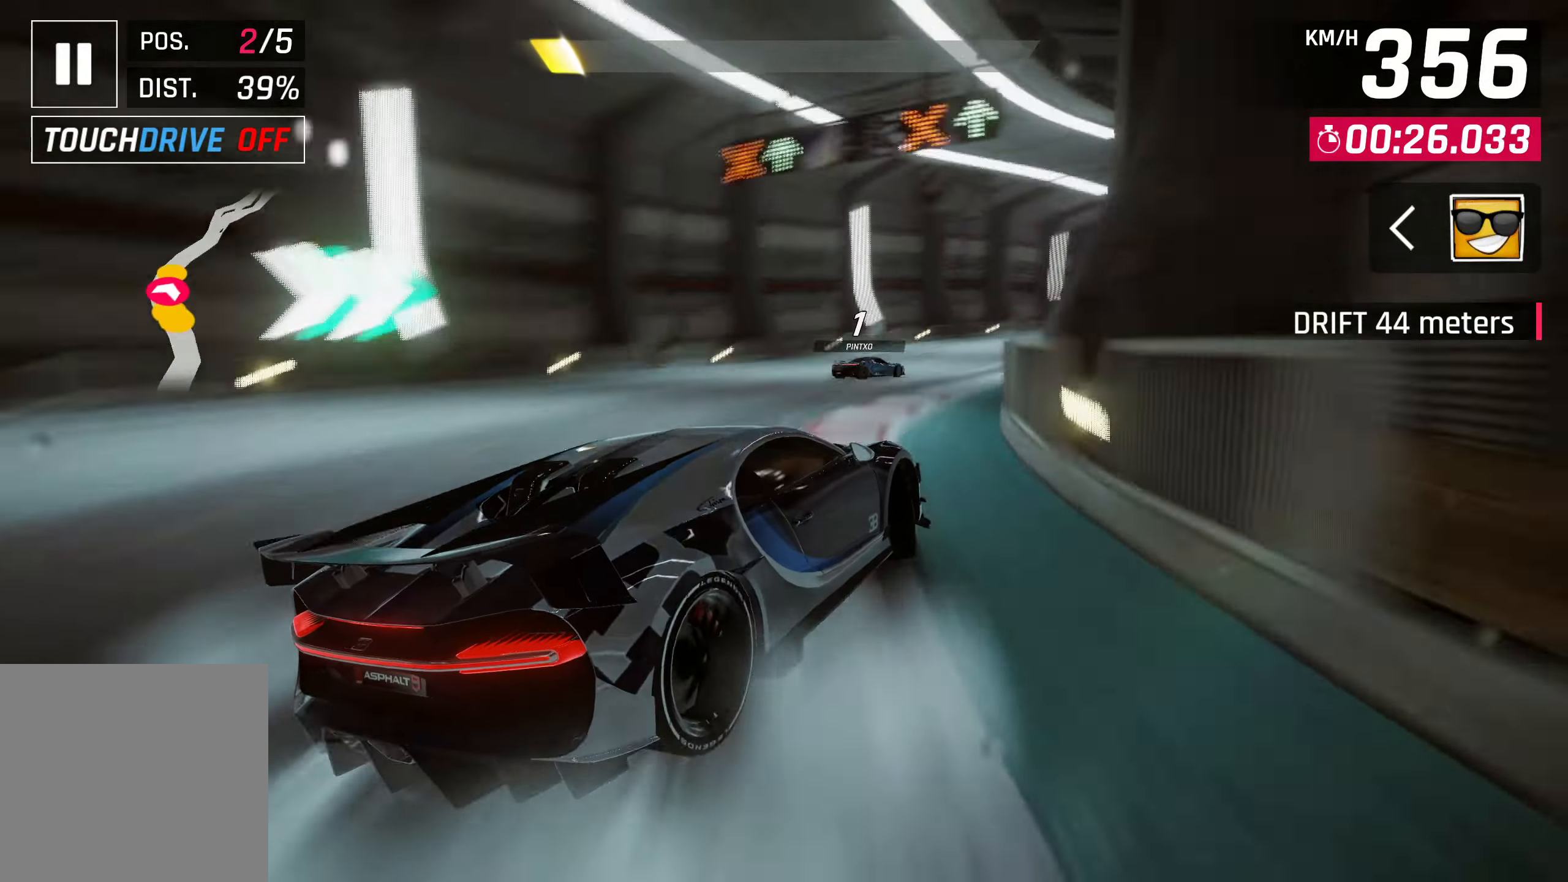
{"buttons": [], "left_stick": "up-right", "events": []}
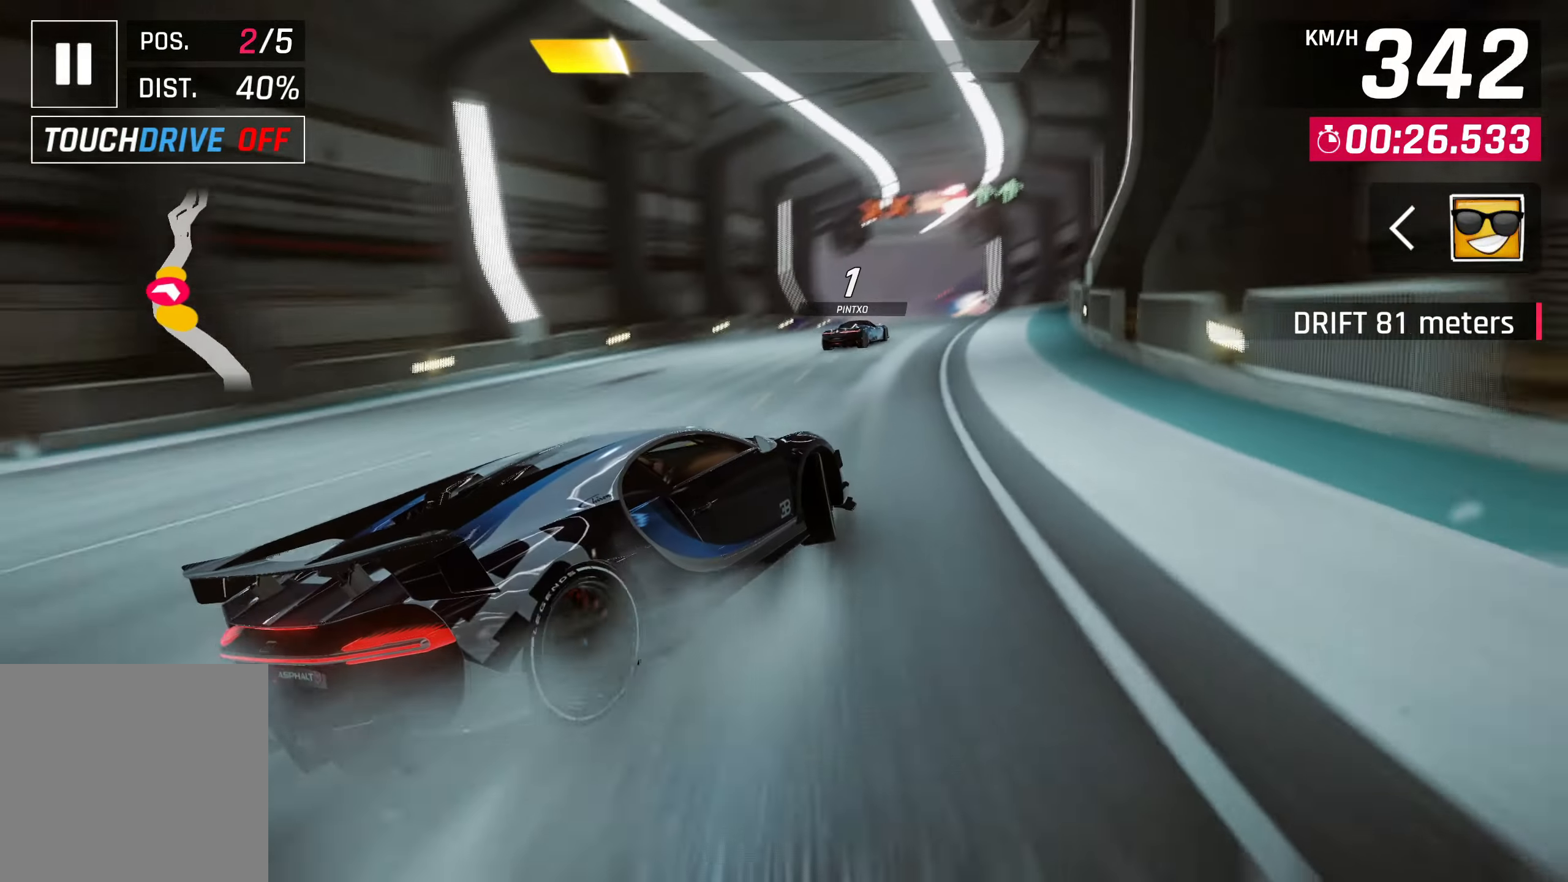
{"buttons": [], "left_stick": "up-right", "events": [[50, "left_stick", "center"], [100, "SQUARE", "down"], [167, "SQUARE", "up"], [450, "left_stick", "up-right"]]}
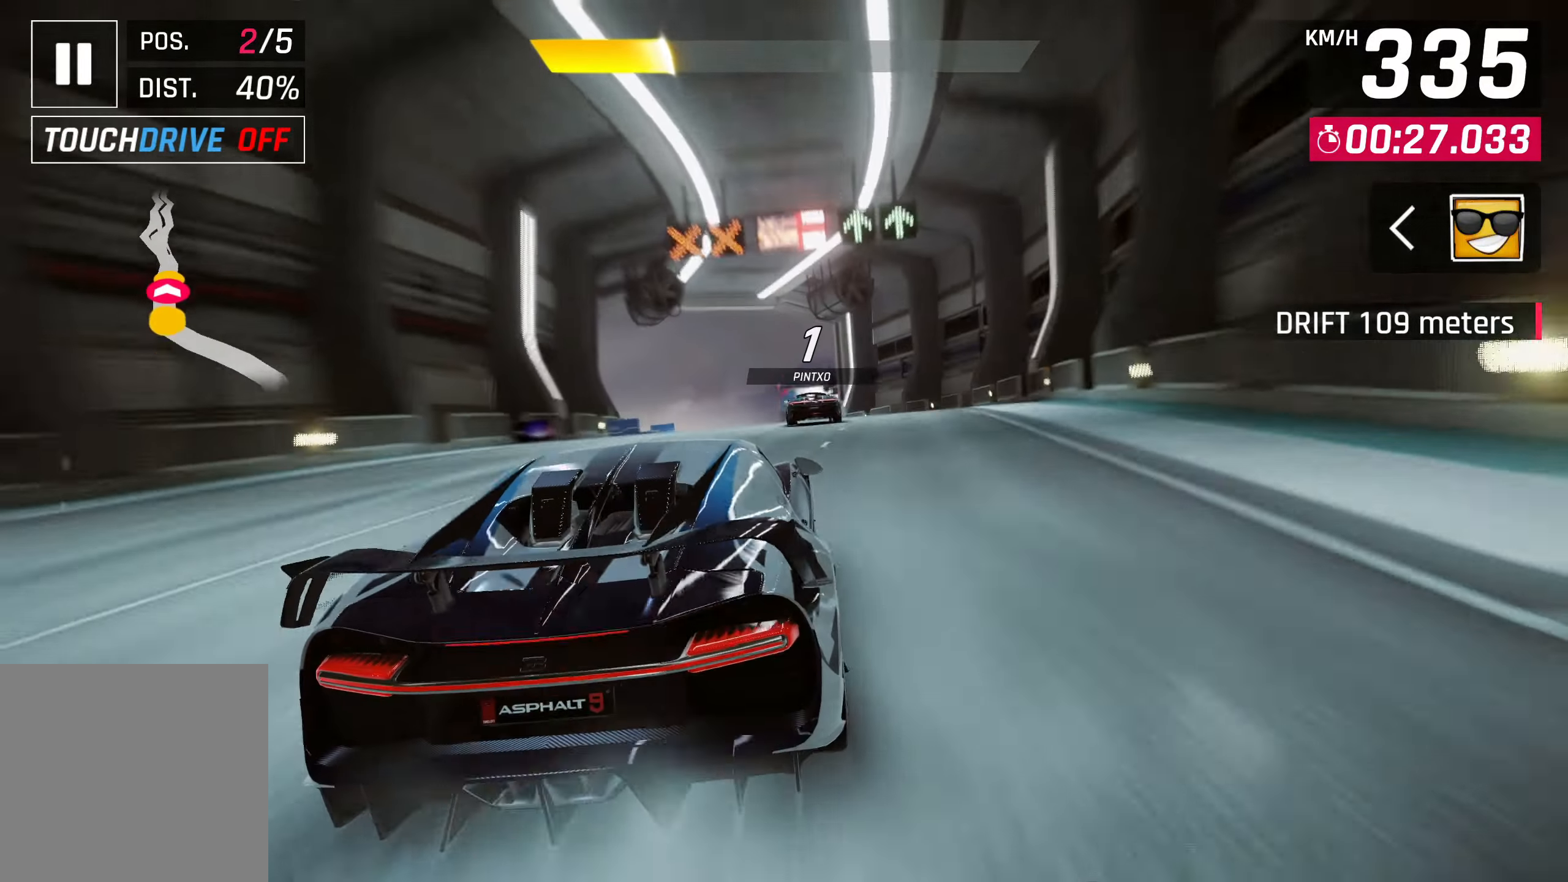
{"buttons": [], "left_stick": "center", "events": [[267, "left_stick", "center"]]}
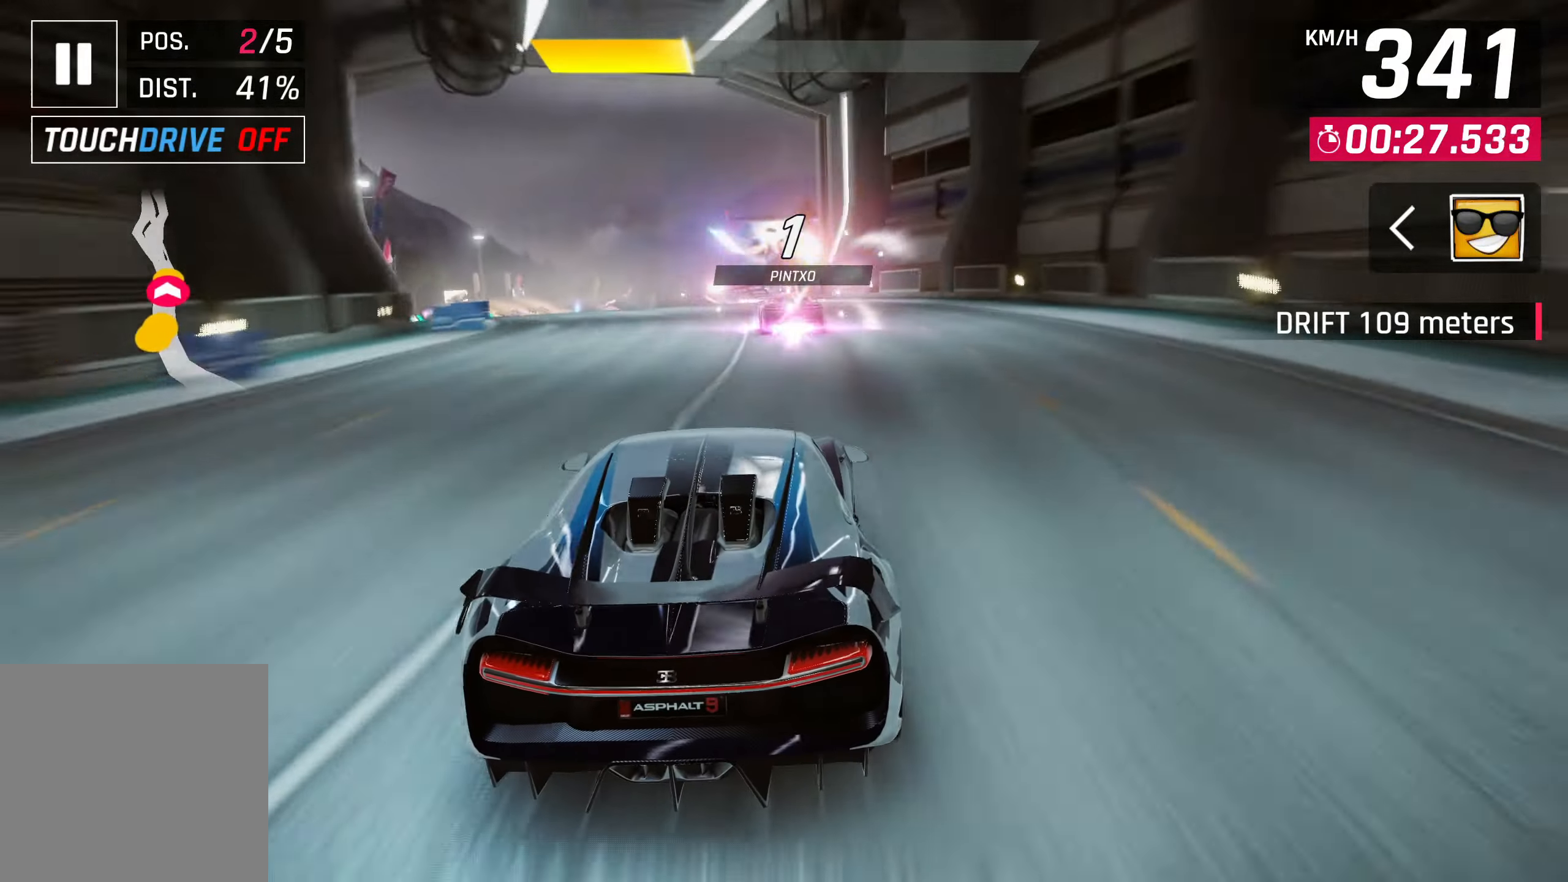
{"buttons": [], "left_stick": "center", "events": [[433, "CROSS", "down"], [467, "CROSS", "up"]]}
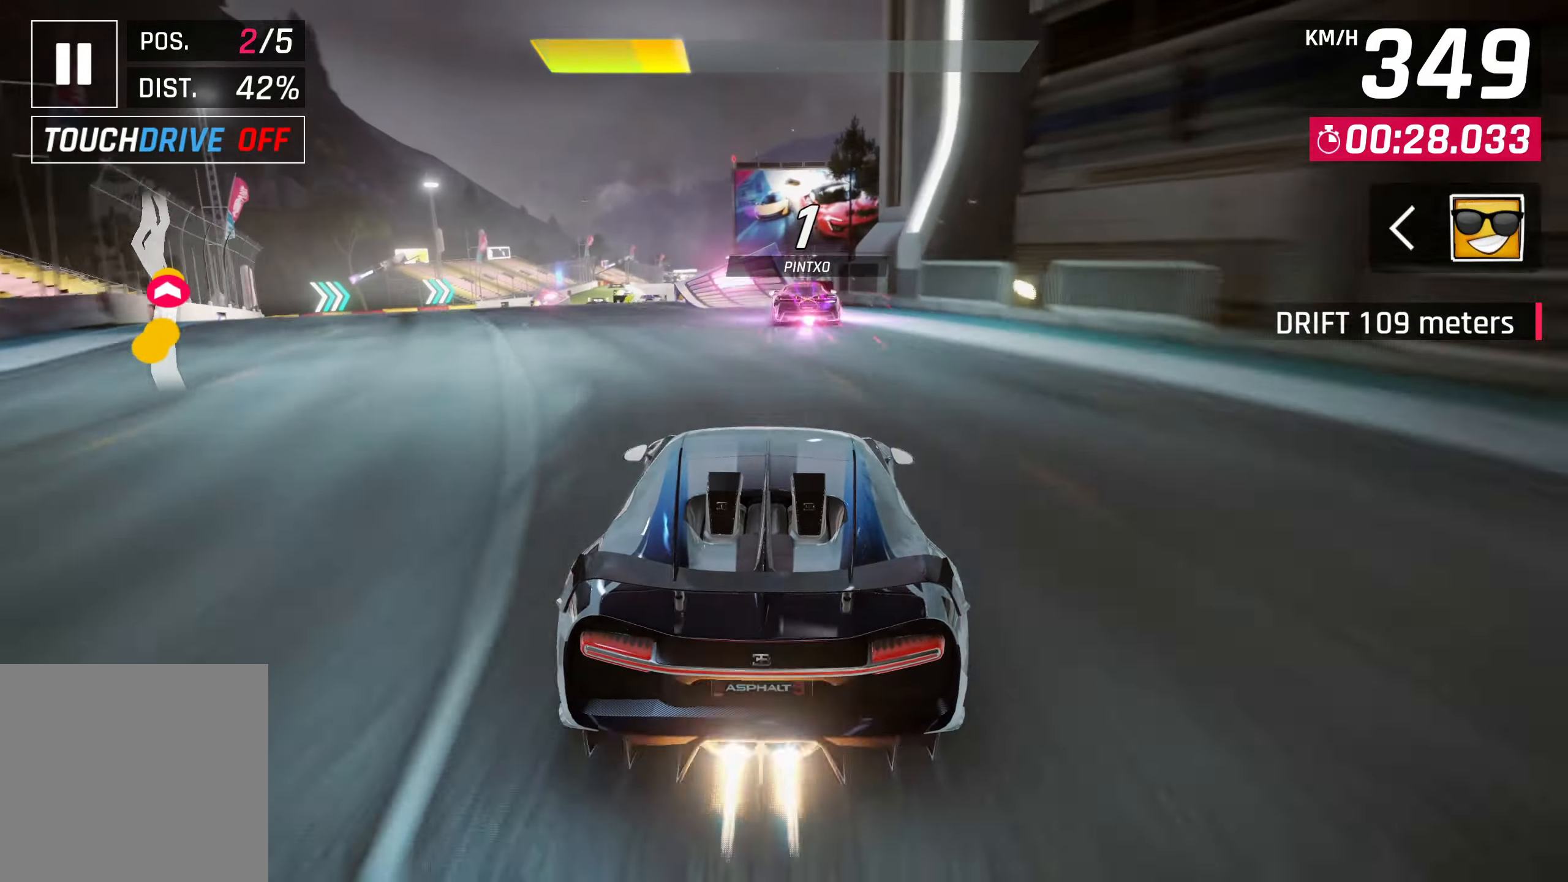
{"buttons": ["CROSS"], "left_stick": "center", "events": [[17, "left_stick", "left"], [100, "CROSS", "down"], [150, "CROSS", "up"], [283, "CROSS", "down"], [333, "CROSS", "up"], [400, "left_stick", "center"], [417, "CROSS", "down"]]}
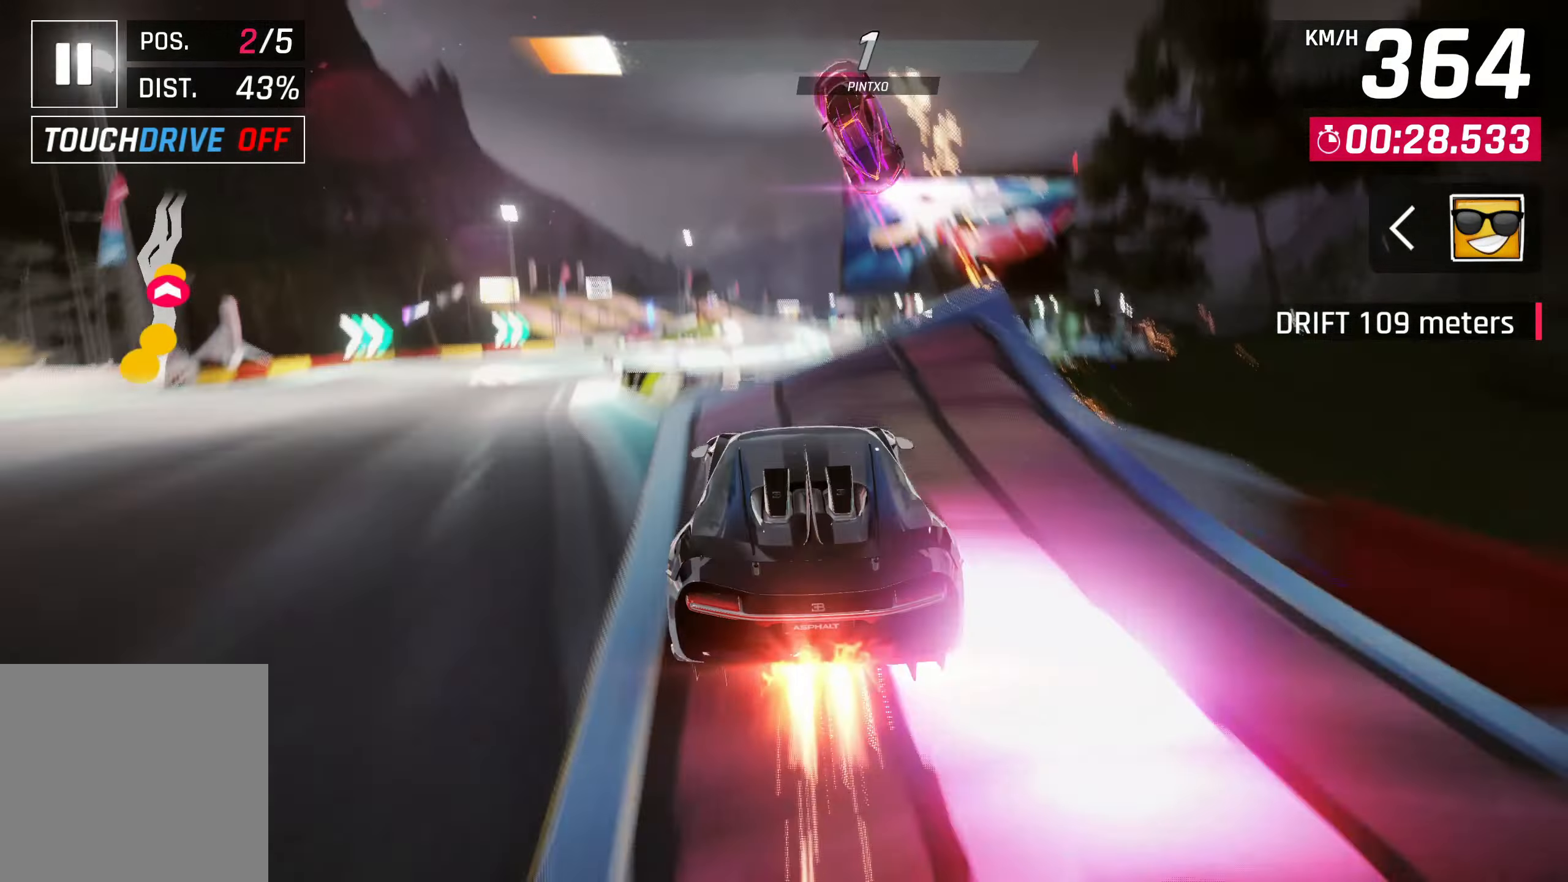
{"buttons": [], "left_stick": "right", "events": [[33, "CROSS", "up"], [100, "CROSS", "down"], [100, "left_stick", "right"], [167, "CROSS", "up"], [250, "CROSS", "down"], [367, "CROSS", "up"], [433, "CROSS", "down"], [500, "CROSS", "up"]]}
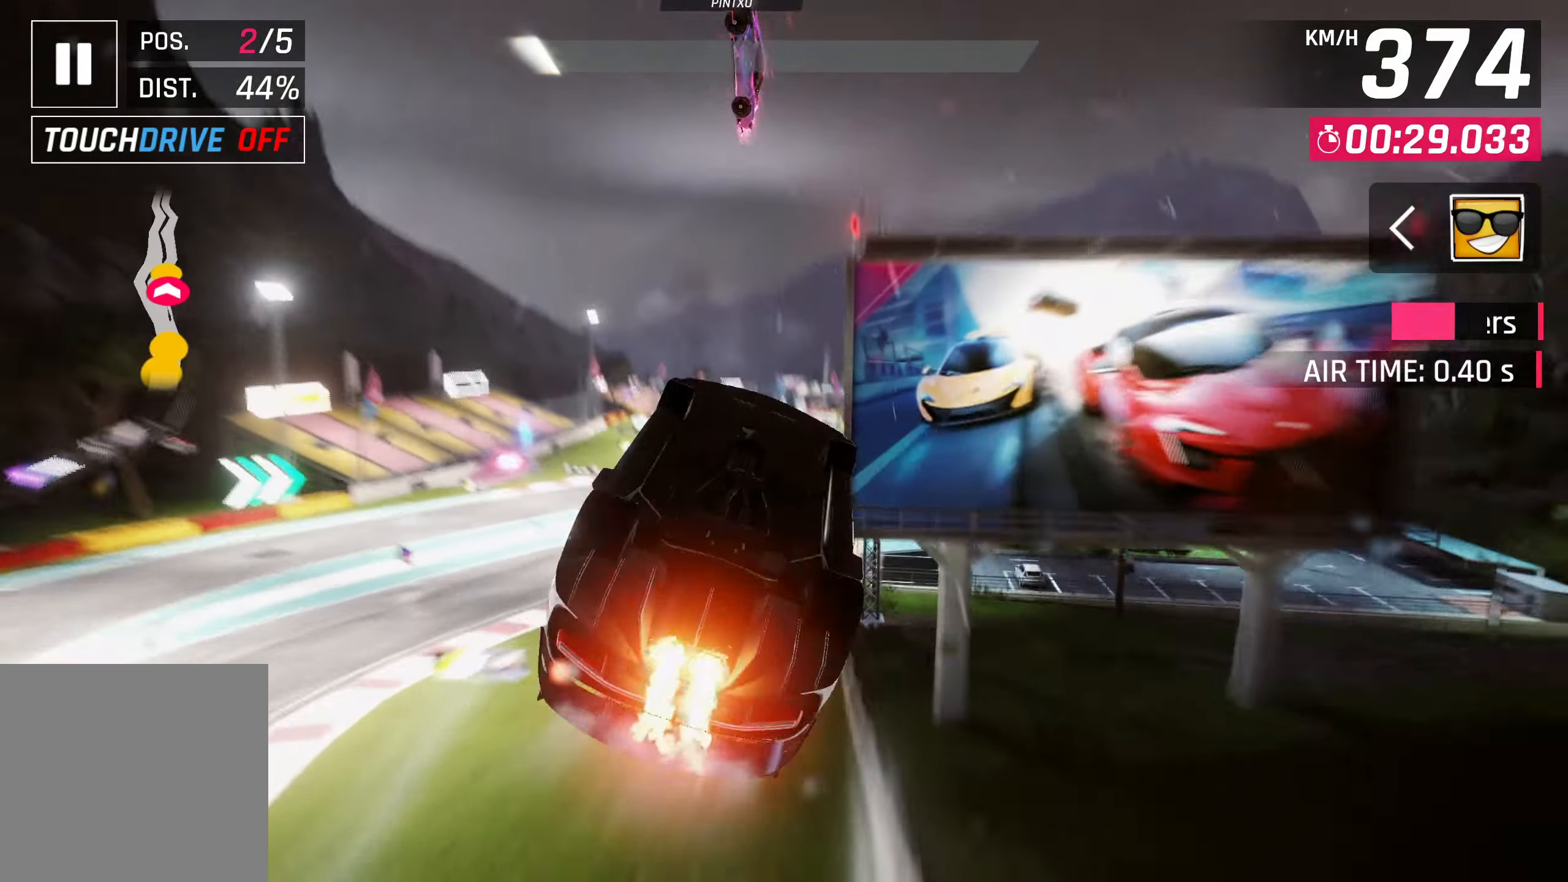
{"buttons": ["CROSS"], "left_stick": "center", "events": [[17, "left_stick", "up-right"], [100, "CROSS", "down"], [200, "CROSS", "up"], [283, "CROSS", "down"], [350, "CROSS", "up"], [433, "left_stick", "center"], [483, "CROSS", "down"]]}
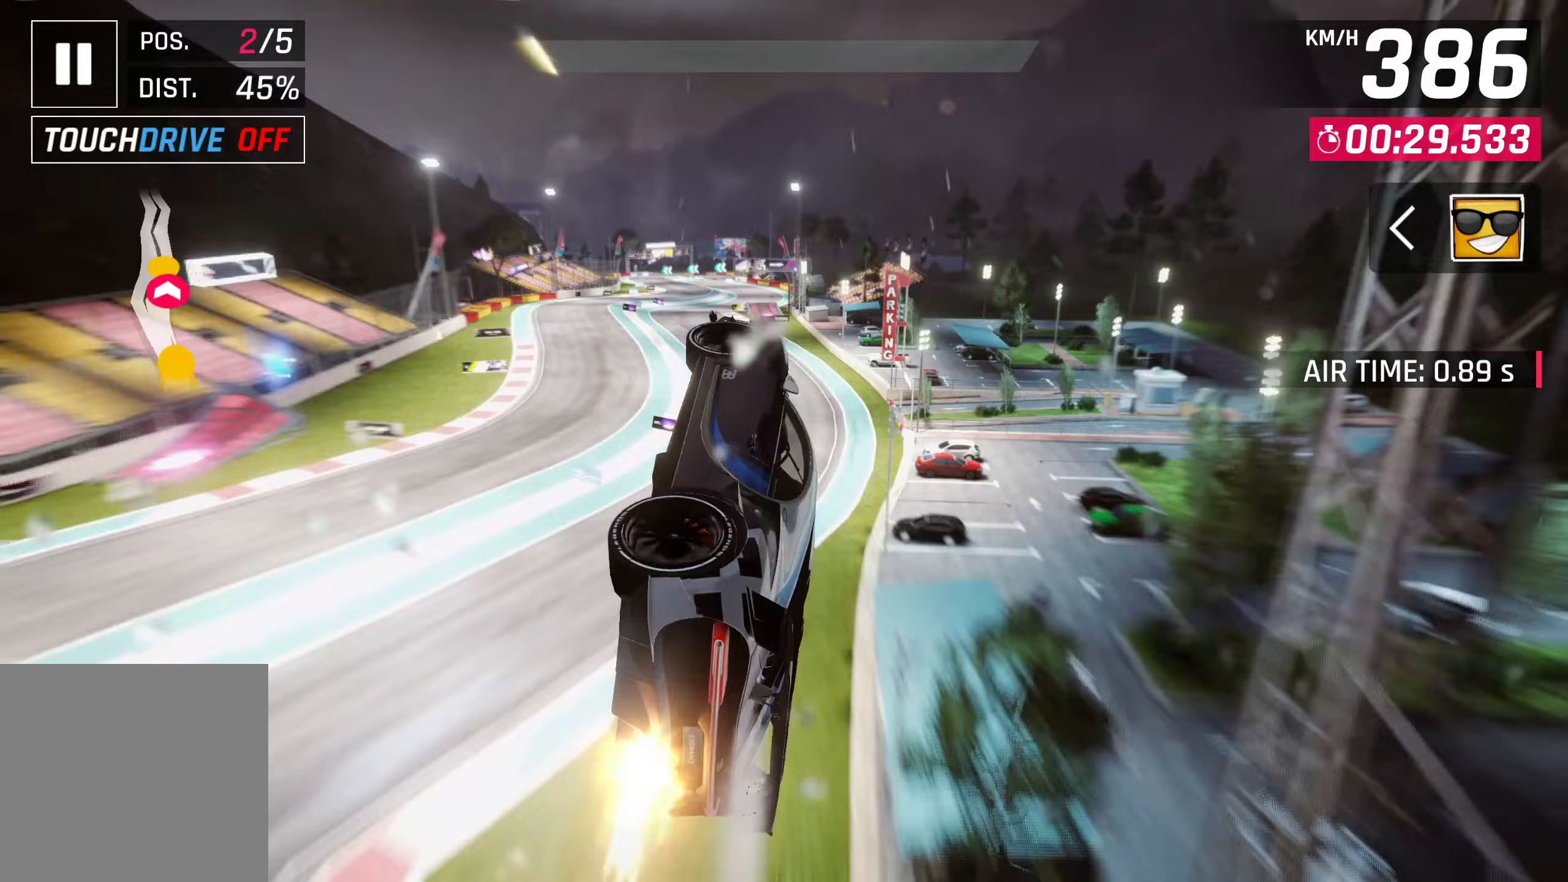
{"buttons": ["CROSS"], "left_stick": "center", "events": [[33, "CROSS", "up"], [167, "CROSS", "down"], [233, "CROSS", "up"], [300, "CROSS", "down"], [383, "CROSS", "up"], [450, "CROSS", "down"]]}
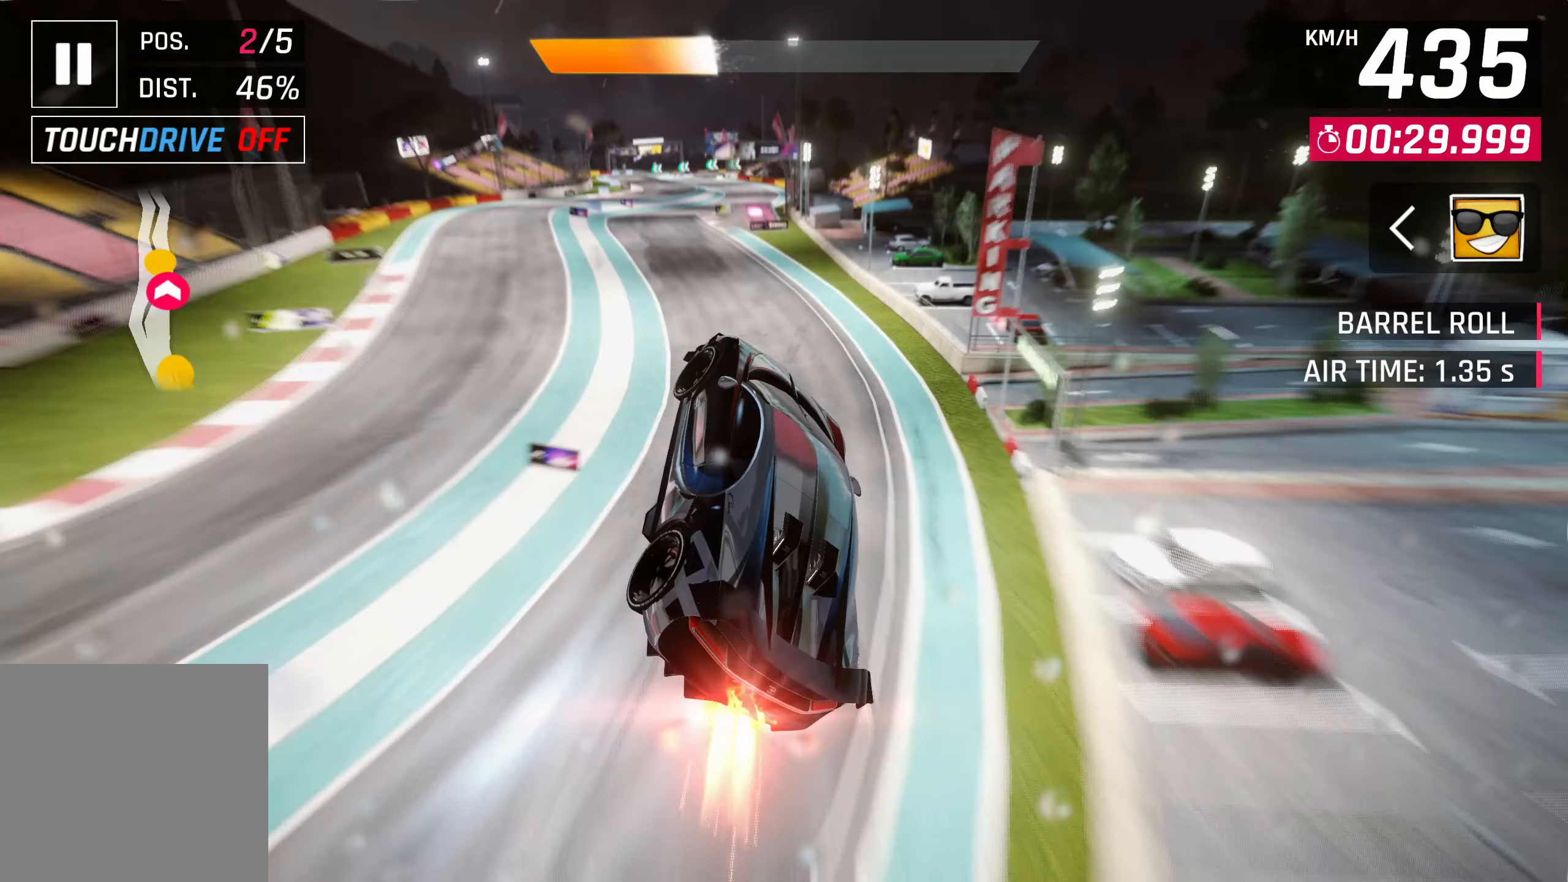
{"buttons": ["CROSS"], "left_stick": "left", "events": [[67, "CROSS", "up"], [350, "left_stick", "left"], [400, "SQUARE", "down"], [467, "CROSS", "down"], [467, "SQUARE", "up"]]}
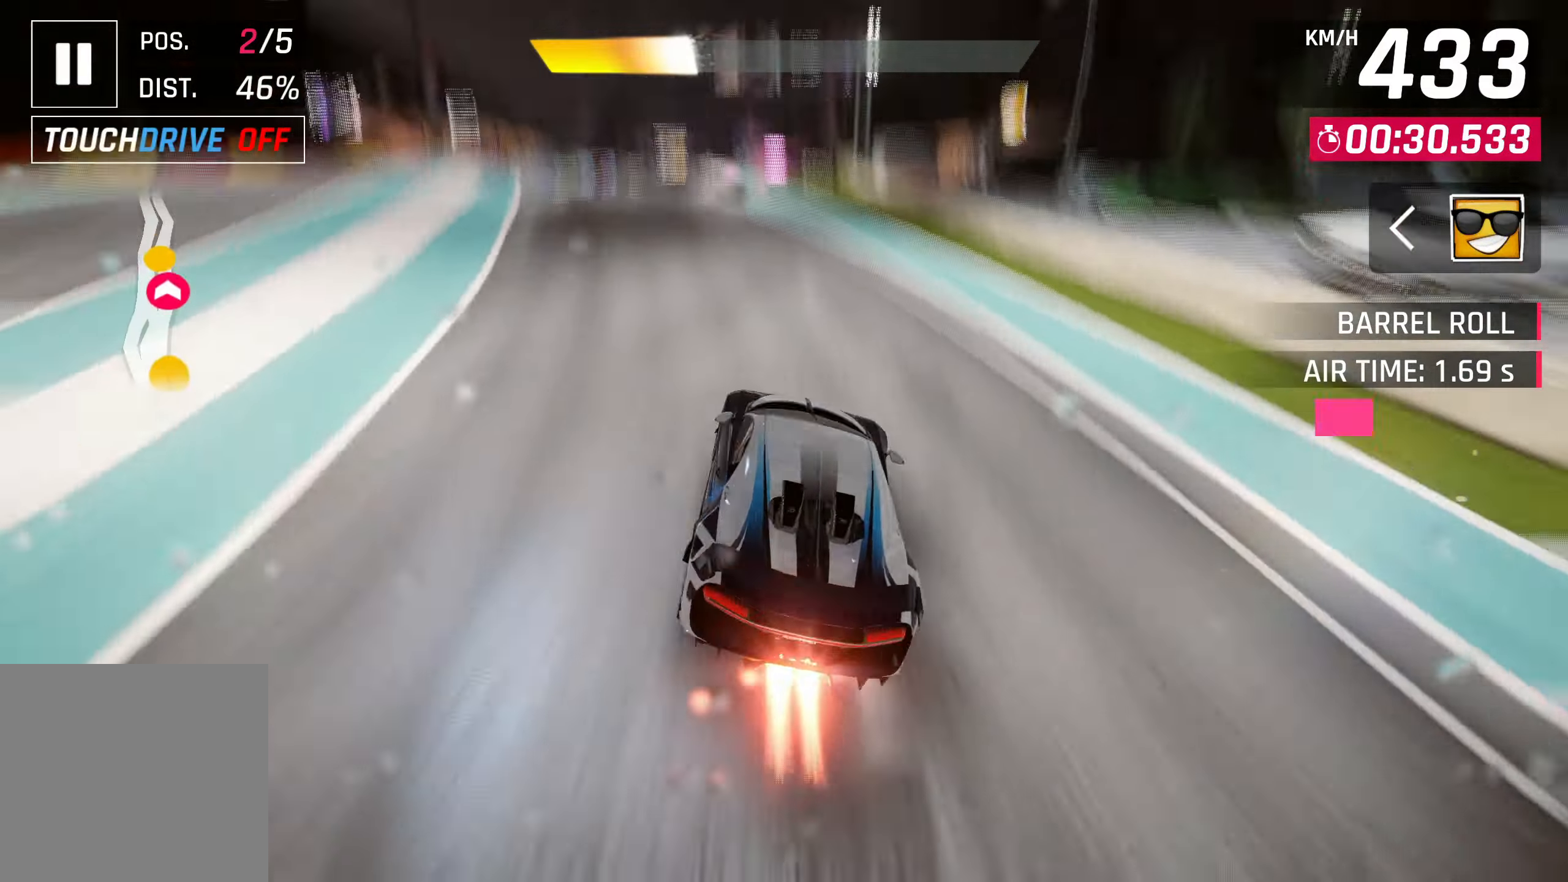
{"buttons": [], "left_stick": "left", "events": [[100, "CROSS", "up"], [250, "SQUARE", "down"], [300, "CROSS", "down"], [300, "SQUARE", "up"], [467, "CROSS", "up"]]}
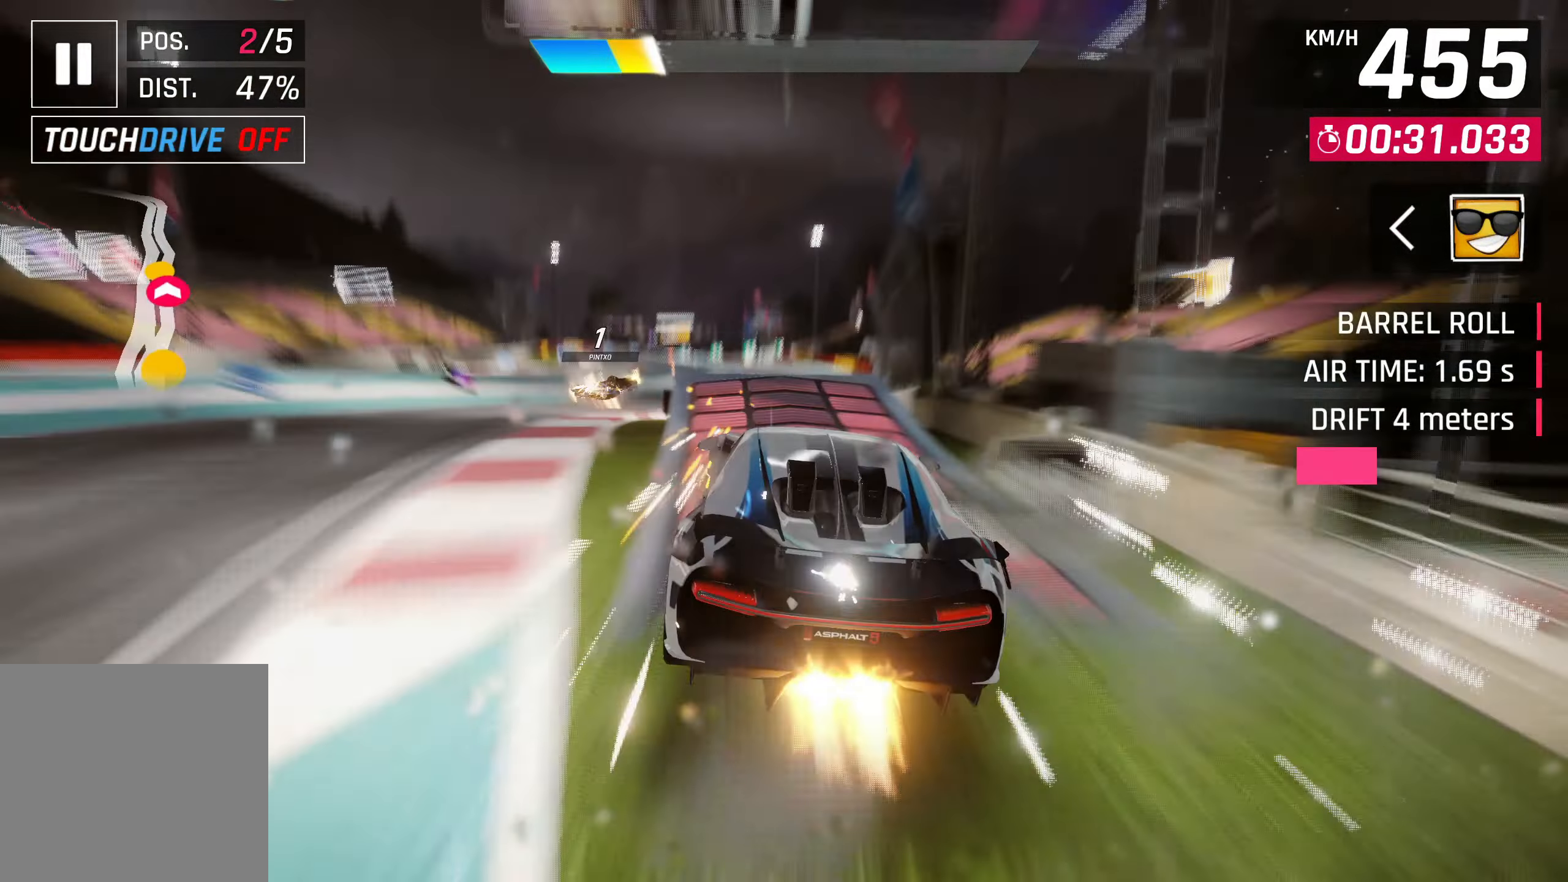
{"buttons": ["CROSS", "R1"], "left_stick": "left", "events": [[67, "SQUARE", "down"], [300, "SQUARE", "up"], [417, "CROSS", "down"], [467, "R1", "down"]]}